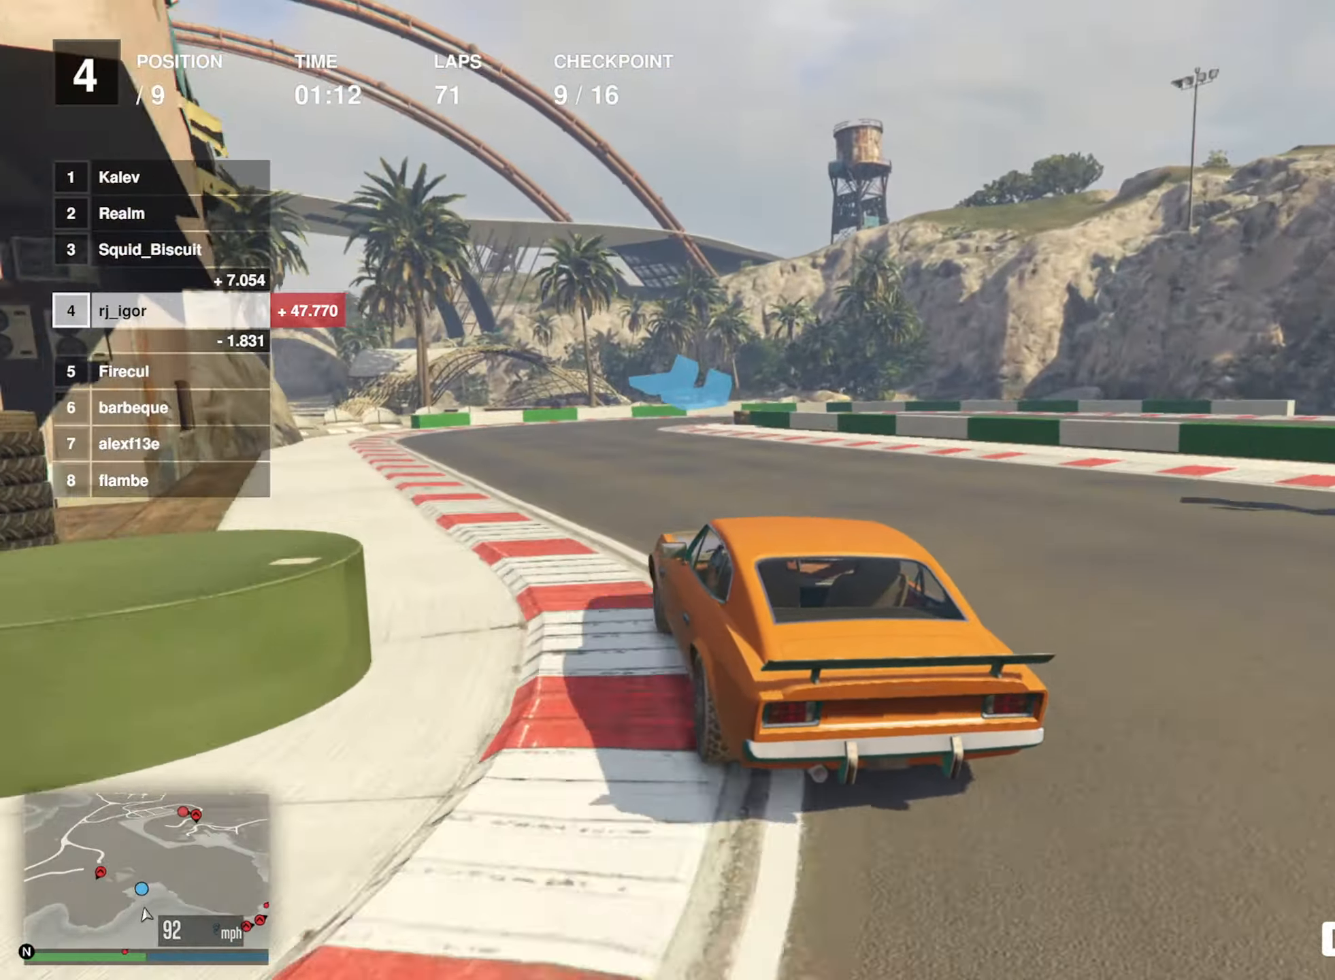
Gameplay with a controller (Xbox layout); each line is a JSON object with the inputs held at the frame after it. "events" lists button and stick changes between this image and that frame as [ms after this image, input, new state], when the widget could be followed in between. Not read: right_stick.
{"buttons": ["L2"], "left_stick": "down-right", "events": [[33, "left_stick", "center"], [133, "R2", "up"], [183, "L2", "down"], [450, "left_stick", "down-right"]]}
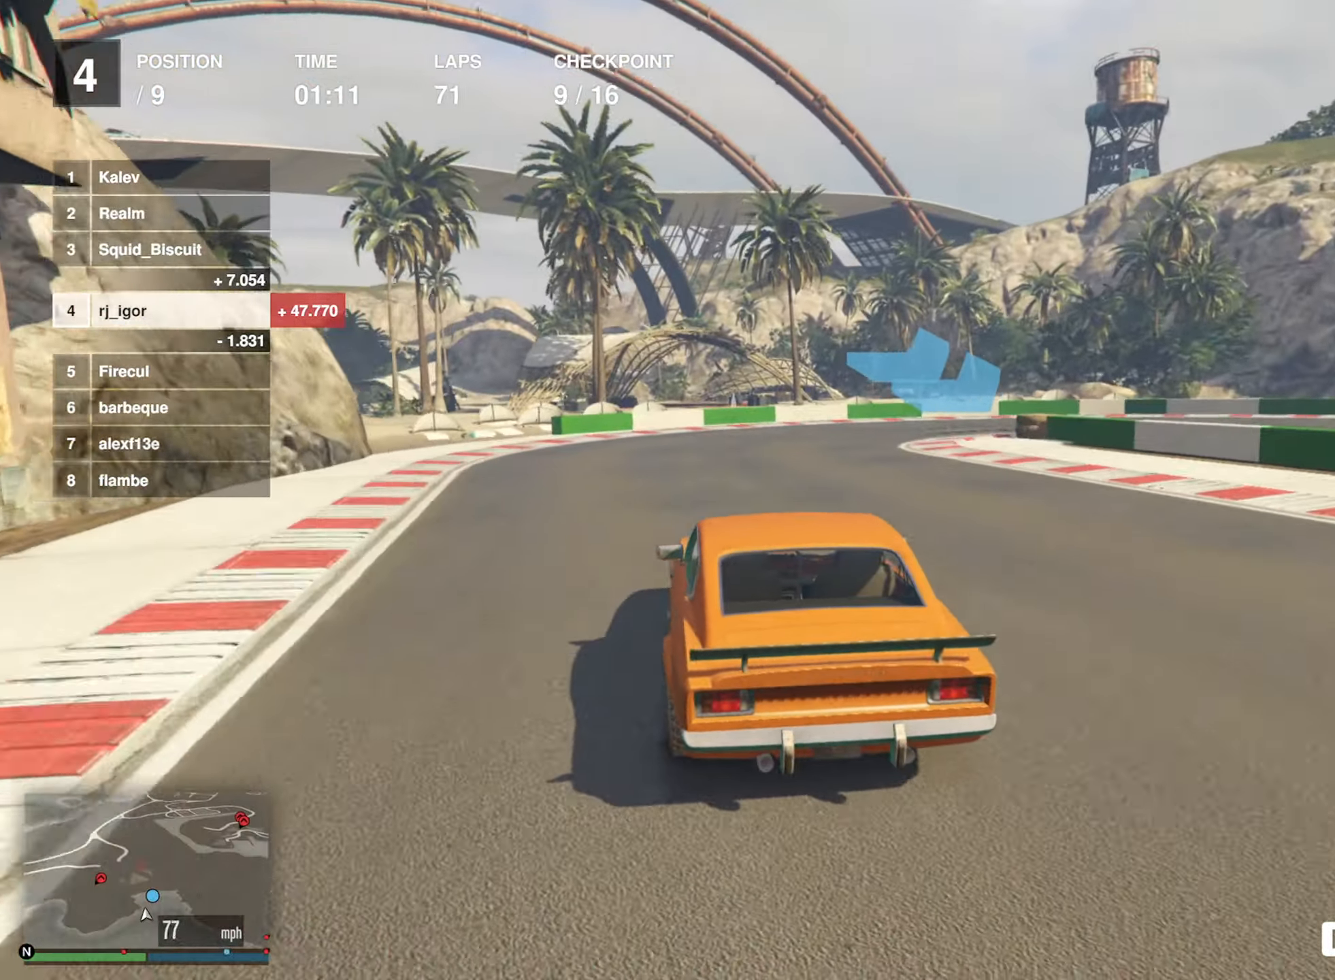
{"buttons": ["L2"], "left_stick": "down-right", "events": [[200, "left_stick", "center"], [250, "left_stick", "down-right"], [416, "L2", "up"], [500, "L2", "down"]]}
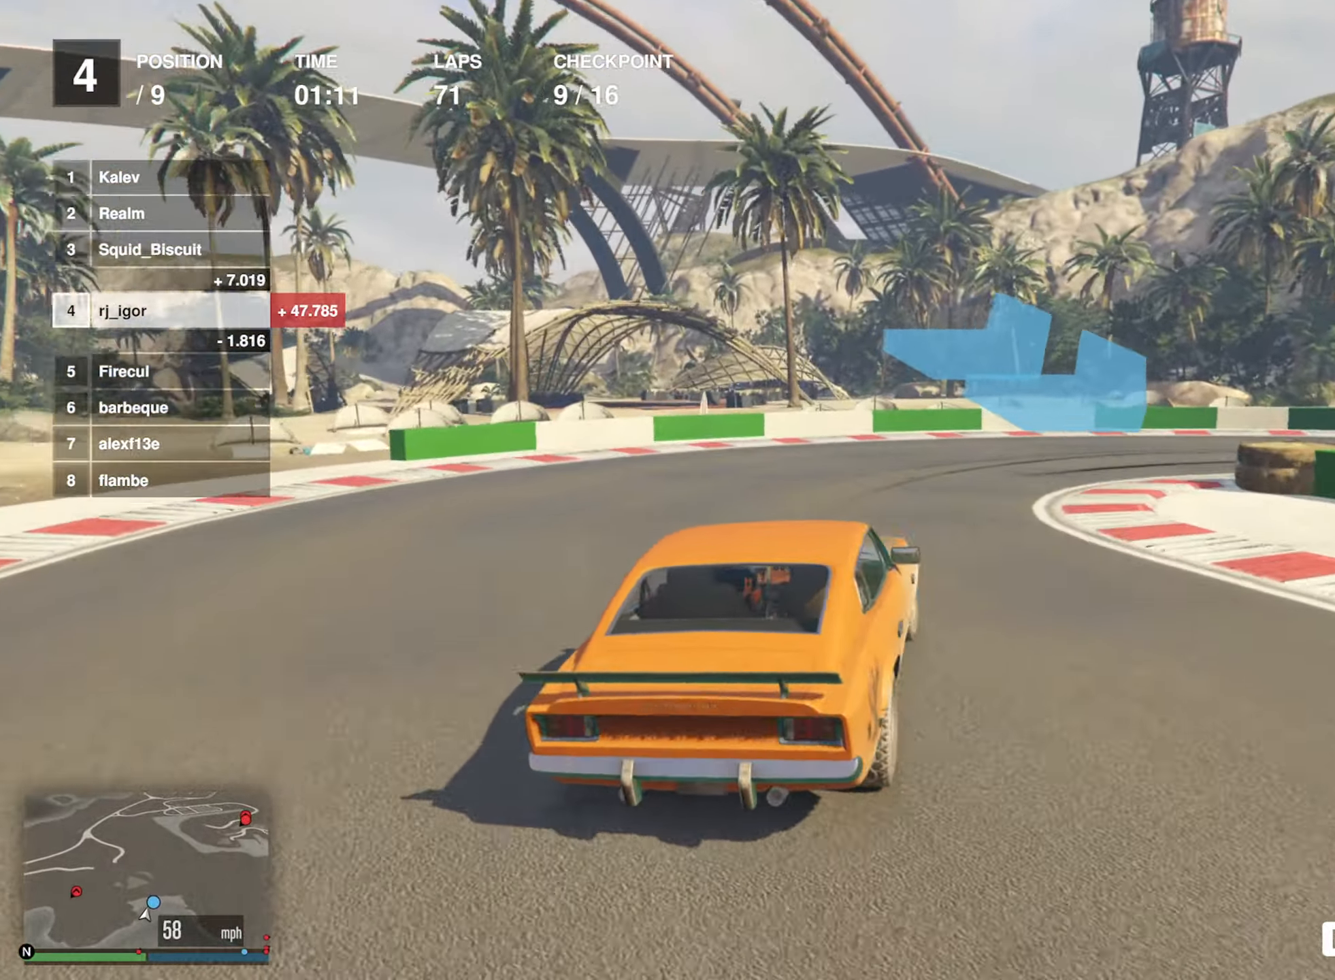
{"buttons": [], "left_stick": "down-right", "events": [[116, "L2", "up"]]}
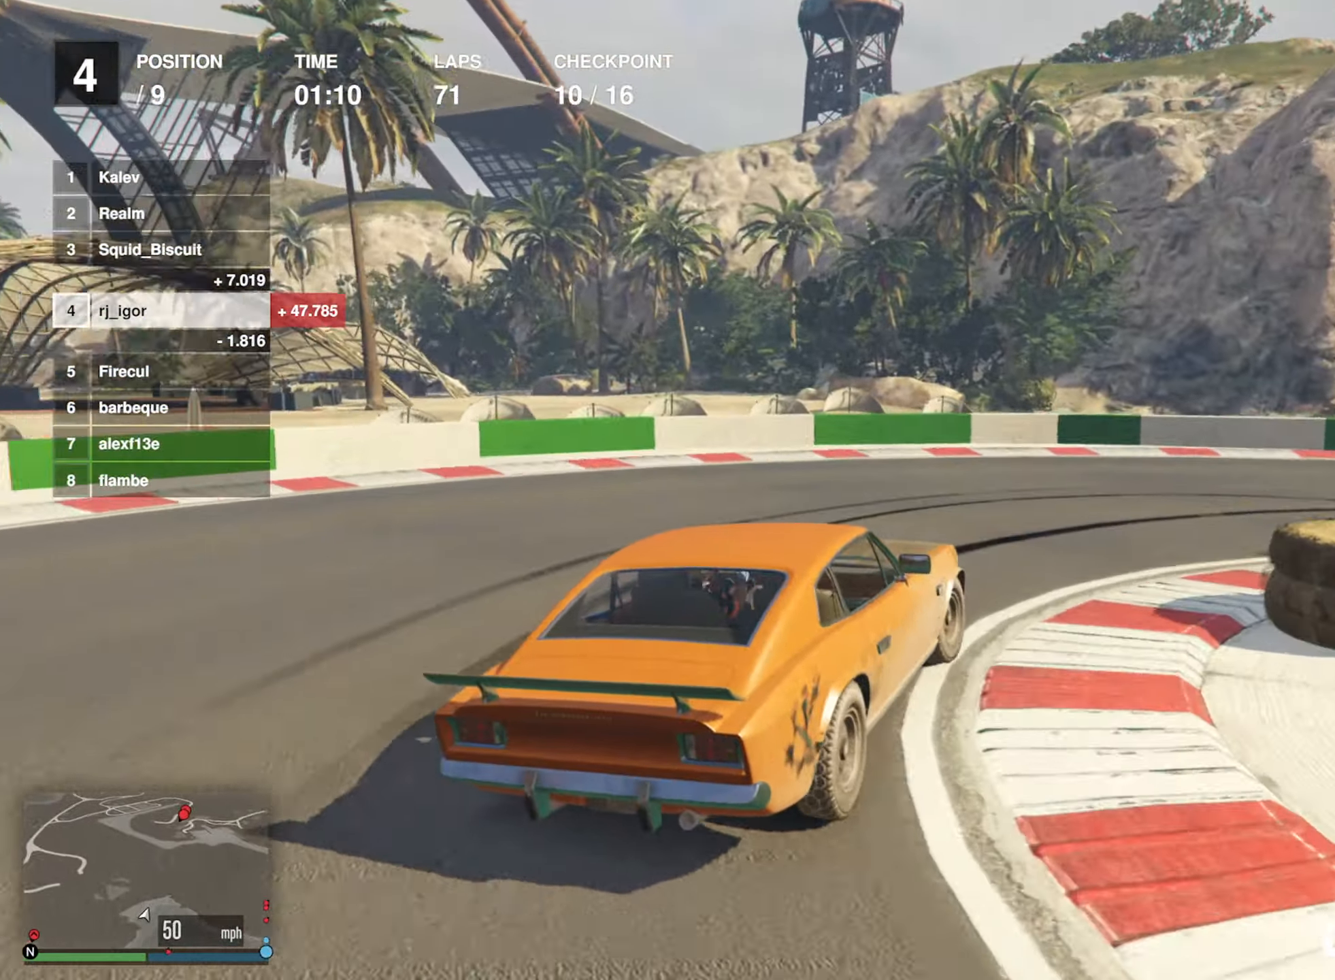
{"buttons": [], "left_stick": "down-right", "events": [[433, "L2", "down"], [483, "L2", "up"]]}
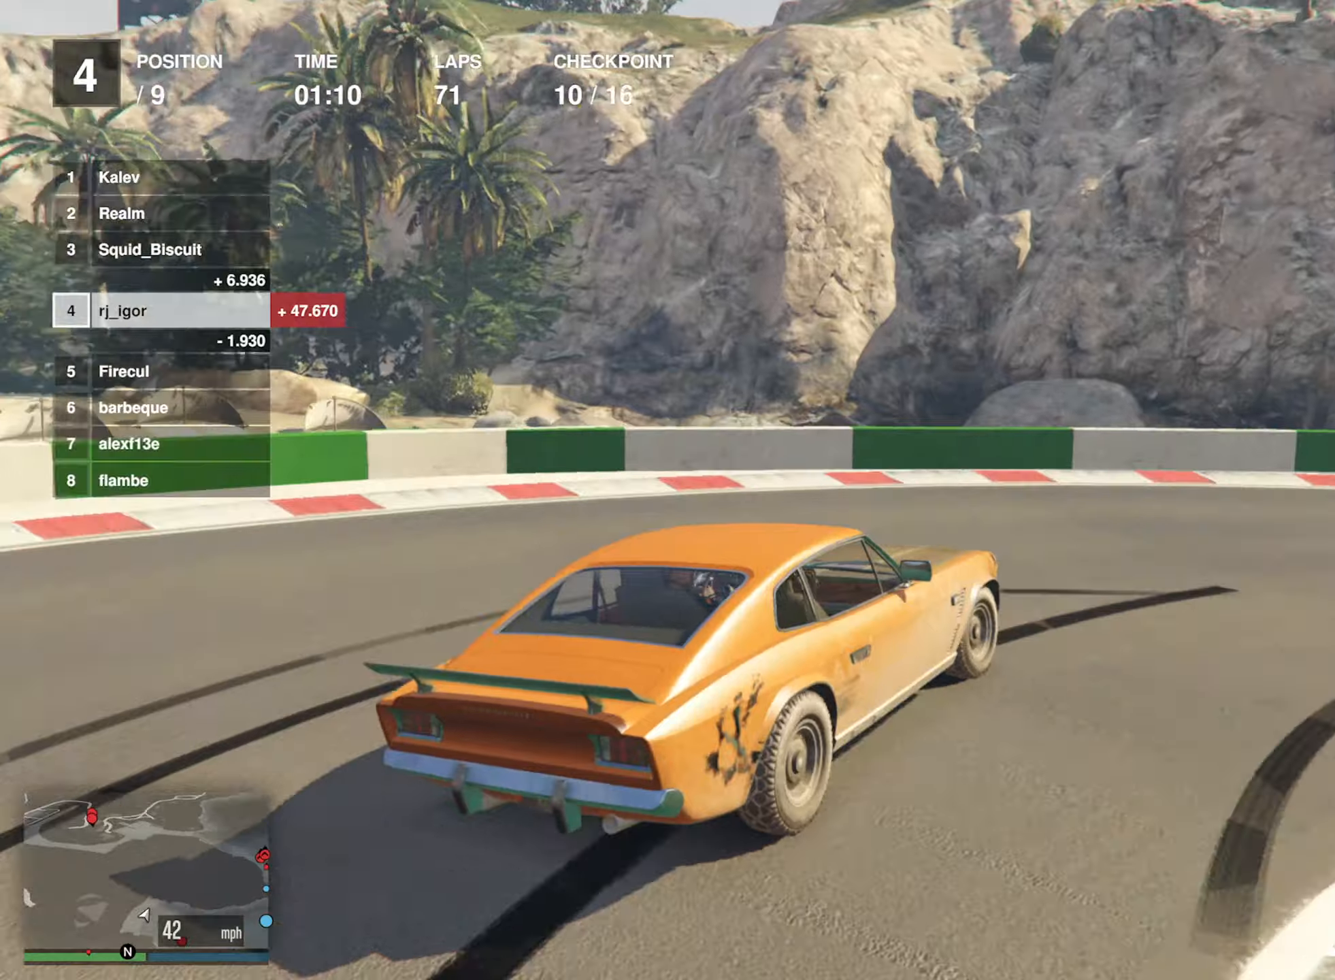
{"buttons": ["R2"], "left_stick": "center", "events": [[33, "R2", "down"], [117, "R2", "up"], [233, "R2", "down"], [383, "R2", "up"], [450, "R2", "down"], [450, "left_stick", "center"]]}
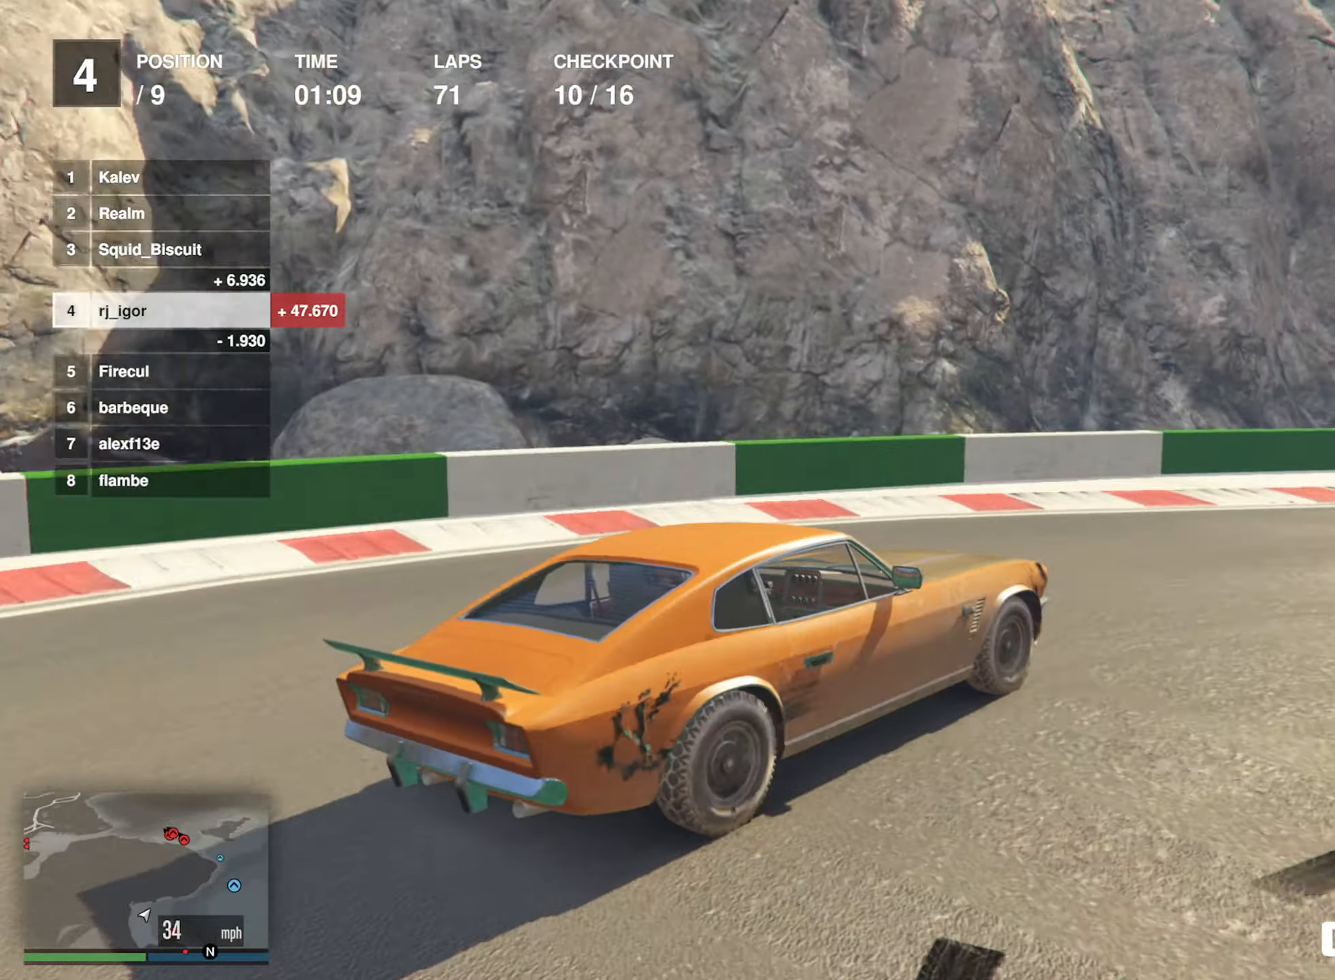
{"buttons": ["R2"], "left_stick": "down-right", "events": [[233, "left_stick", "left"], [333, "left_stick", "center"], [417, "left_stick", "down-right"]]}
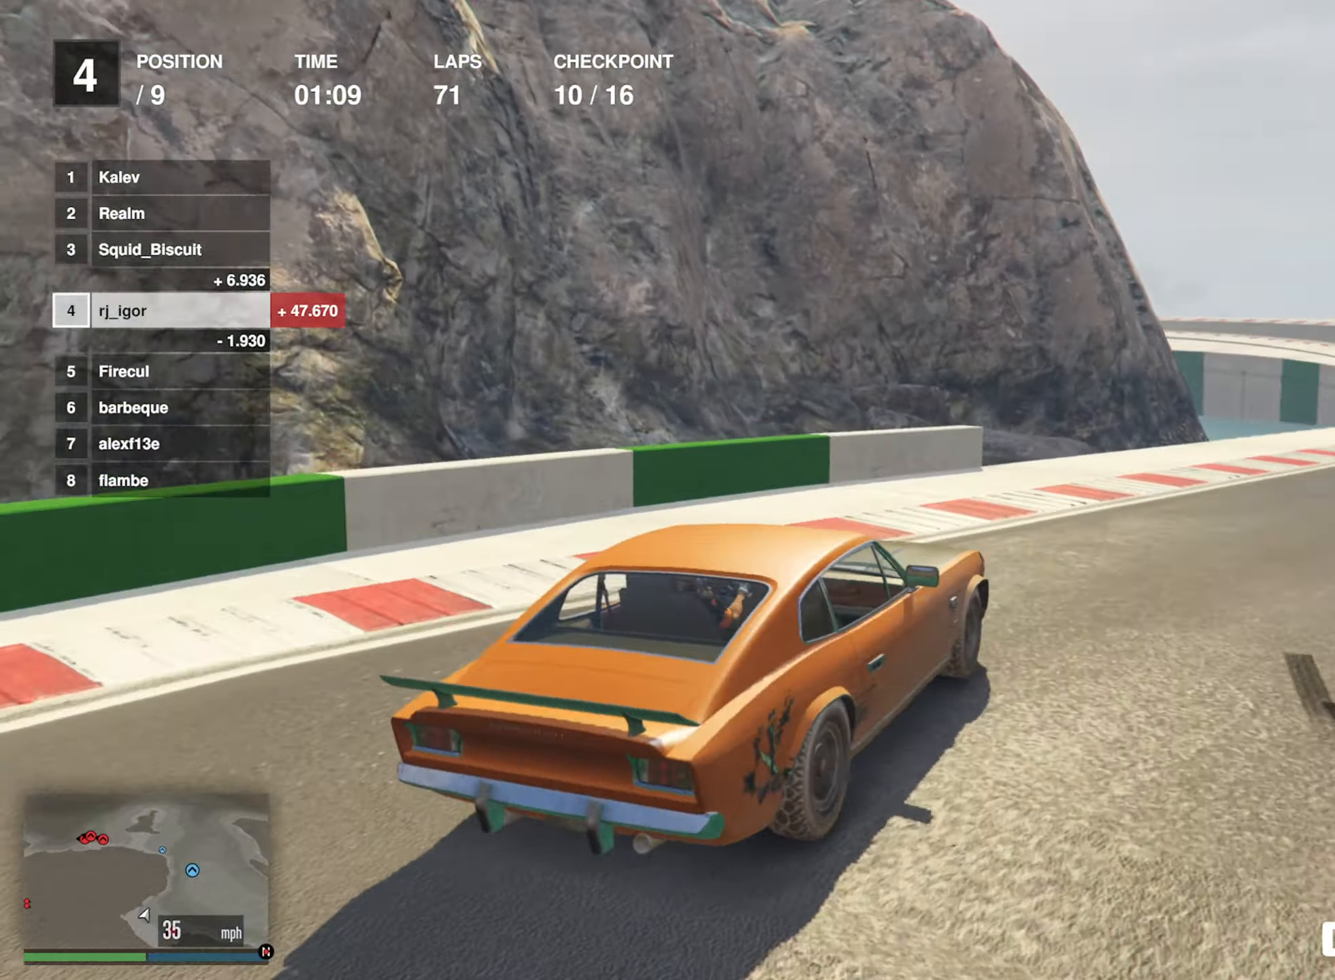
{"buttons": ["R2"], "left_stick": "down-right", "events": [[267, "left_stick", "center"], [467, "left_stick", "down-right"]]}
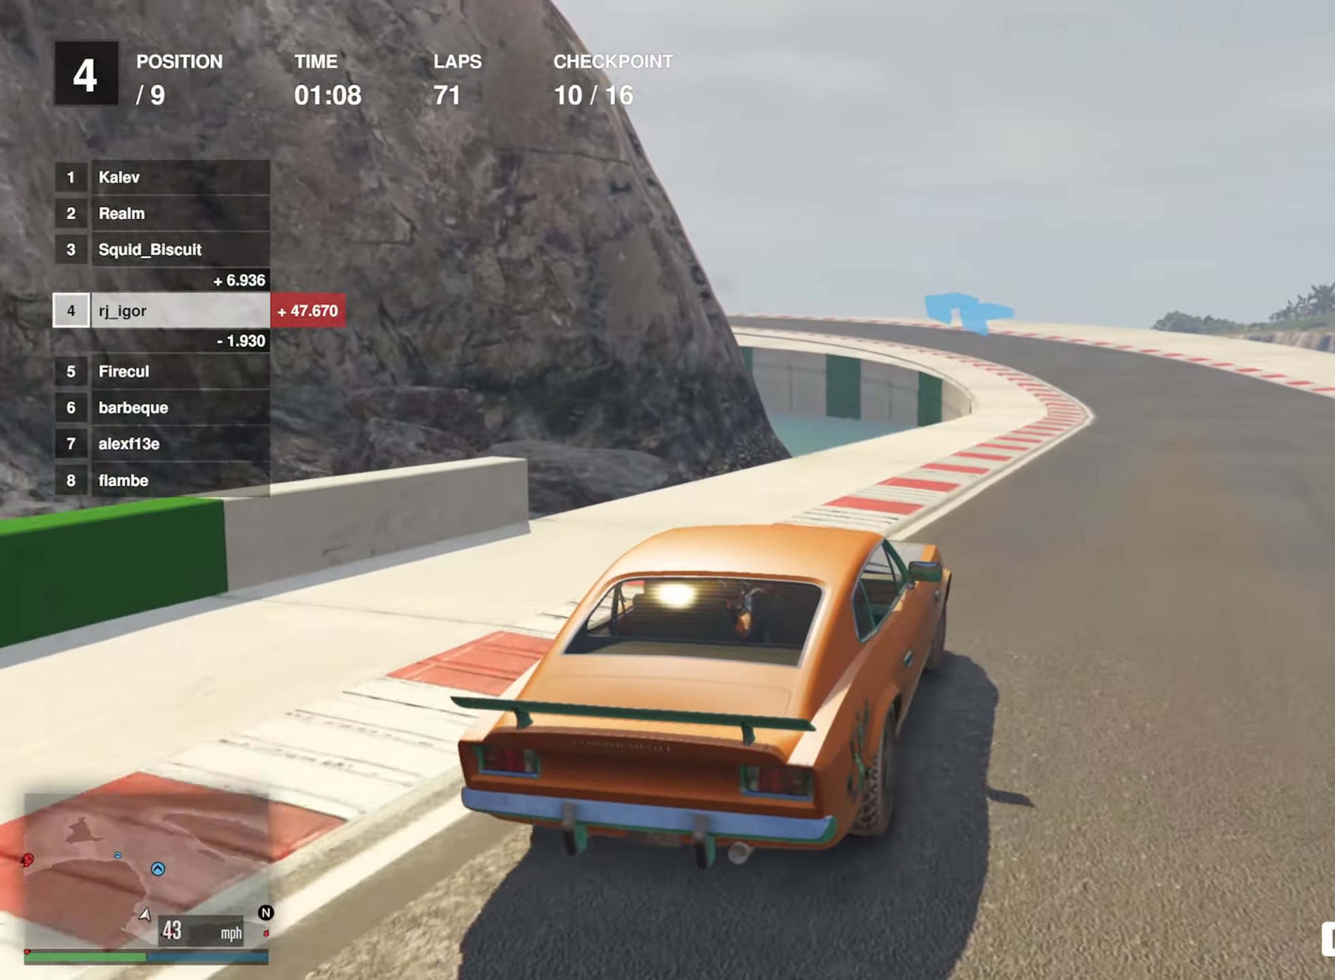
{"buttons": ["R2"], "left_stick": "center", "events": [[100, "left_stick", "center"], [333, "left_stick", "down-right"], [433, "left_stick", "center"]]}
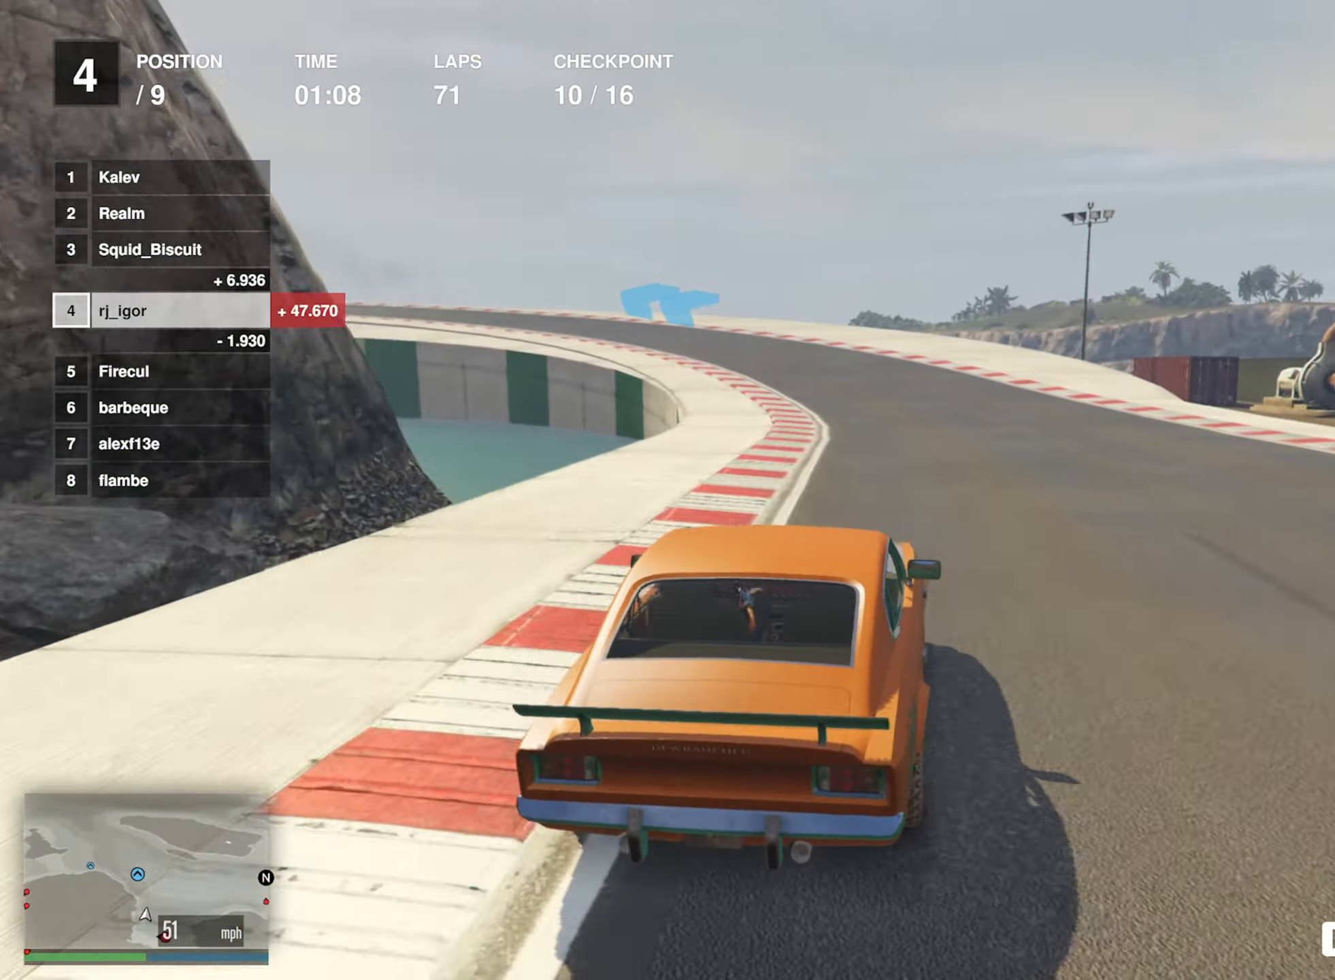
{"buttons": ["R2"], "left_stick": "left", "events": [[400, "left_stick", "left"]]}
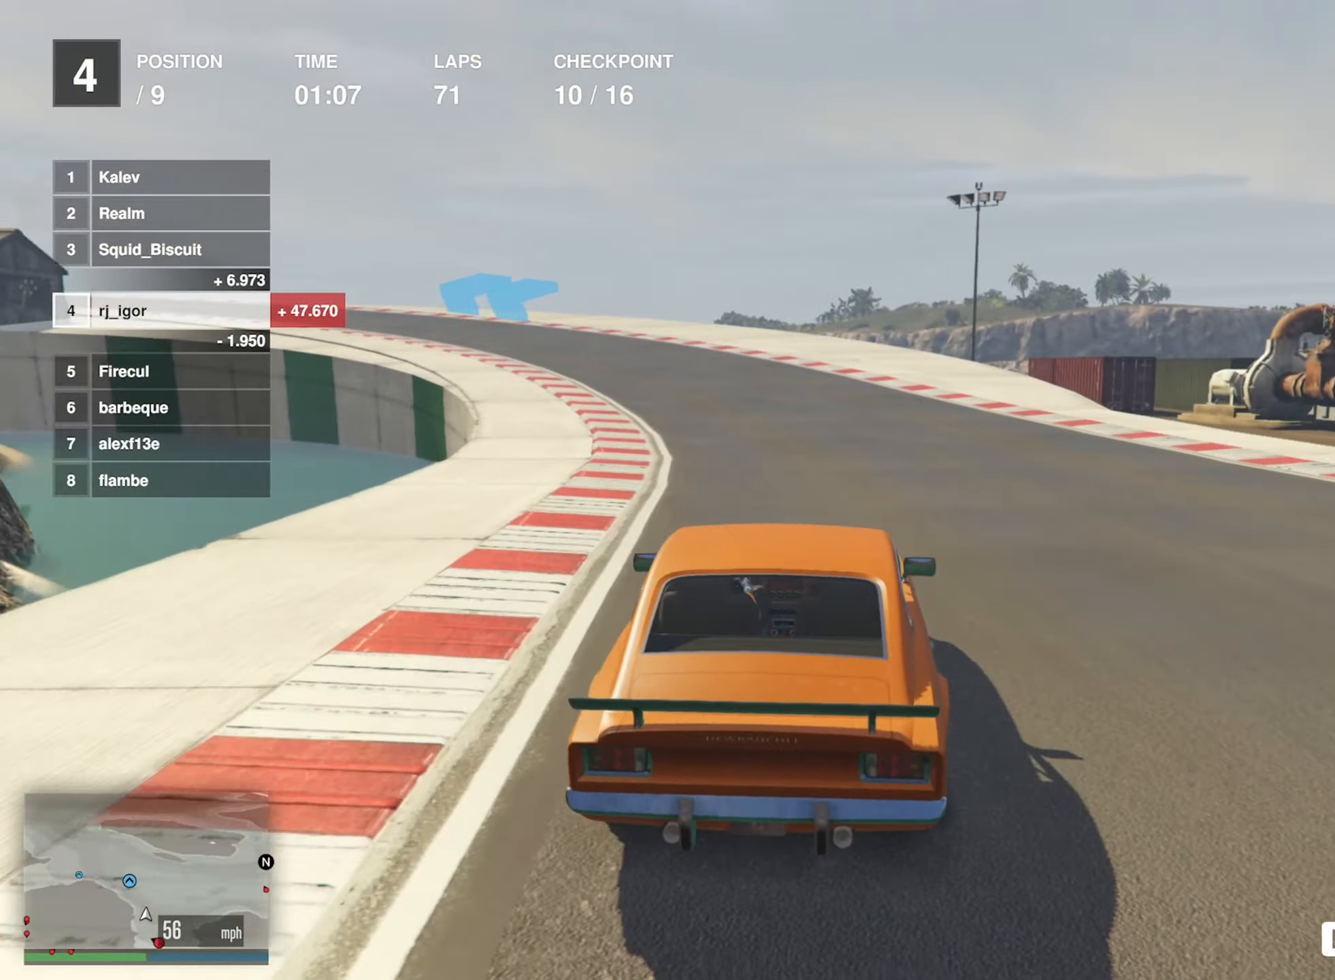
{"buttons": ["R2"], "left_stick": "center", "events": [[33, "left_stick", "center"], [217, "left_stick", "left"], [367, "left_stick", "center"]]}
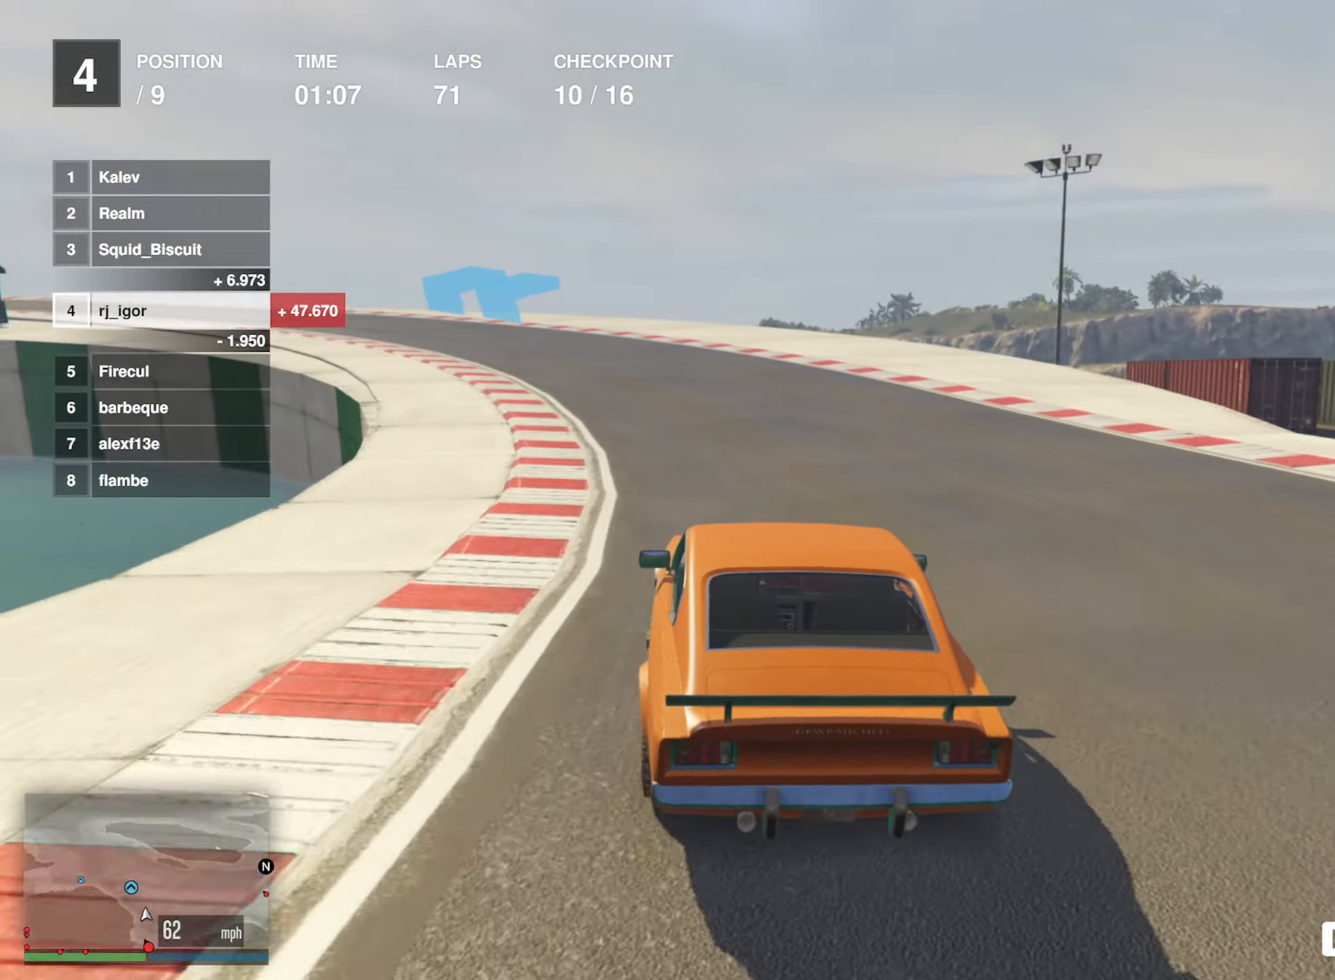
{"buttons": ["R2"], "left_stick": "left", "events": [[150, "left_stick", "left"], [300, "left_stick", "center"], [417, "left_stick", "left"]]}
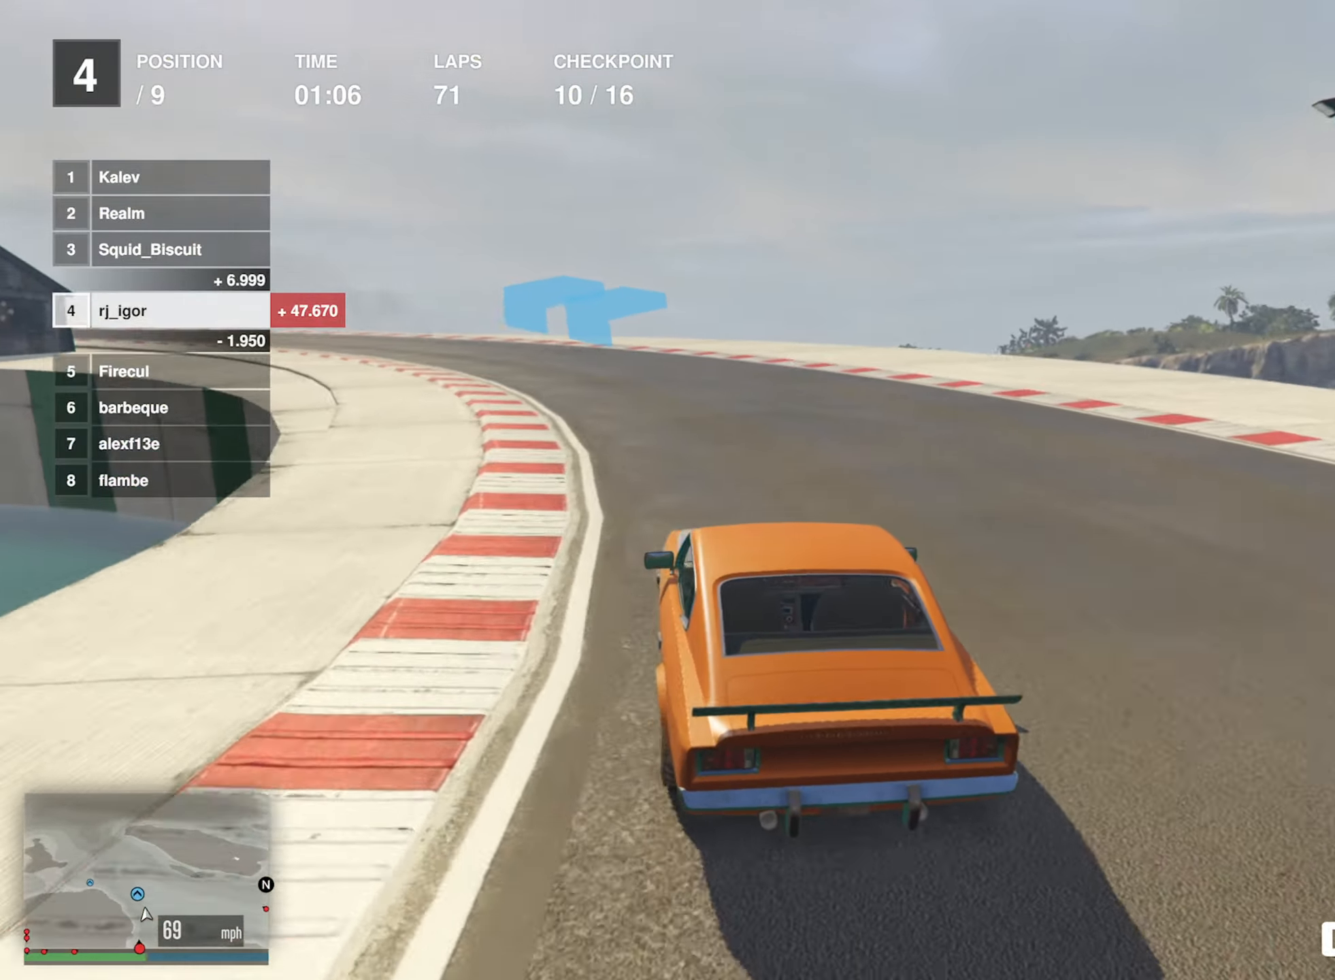
{"buttons": ["R2"], "left_stick": "left", "events": [[67, "left_stick", "center"], [150, "left_stick", "left"], [250, "left_stick", "center"], [383, "left_stick", "left"]]}
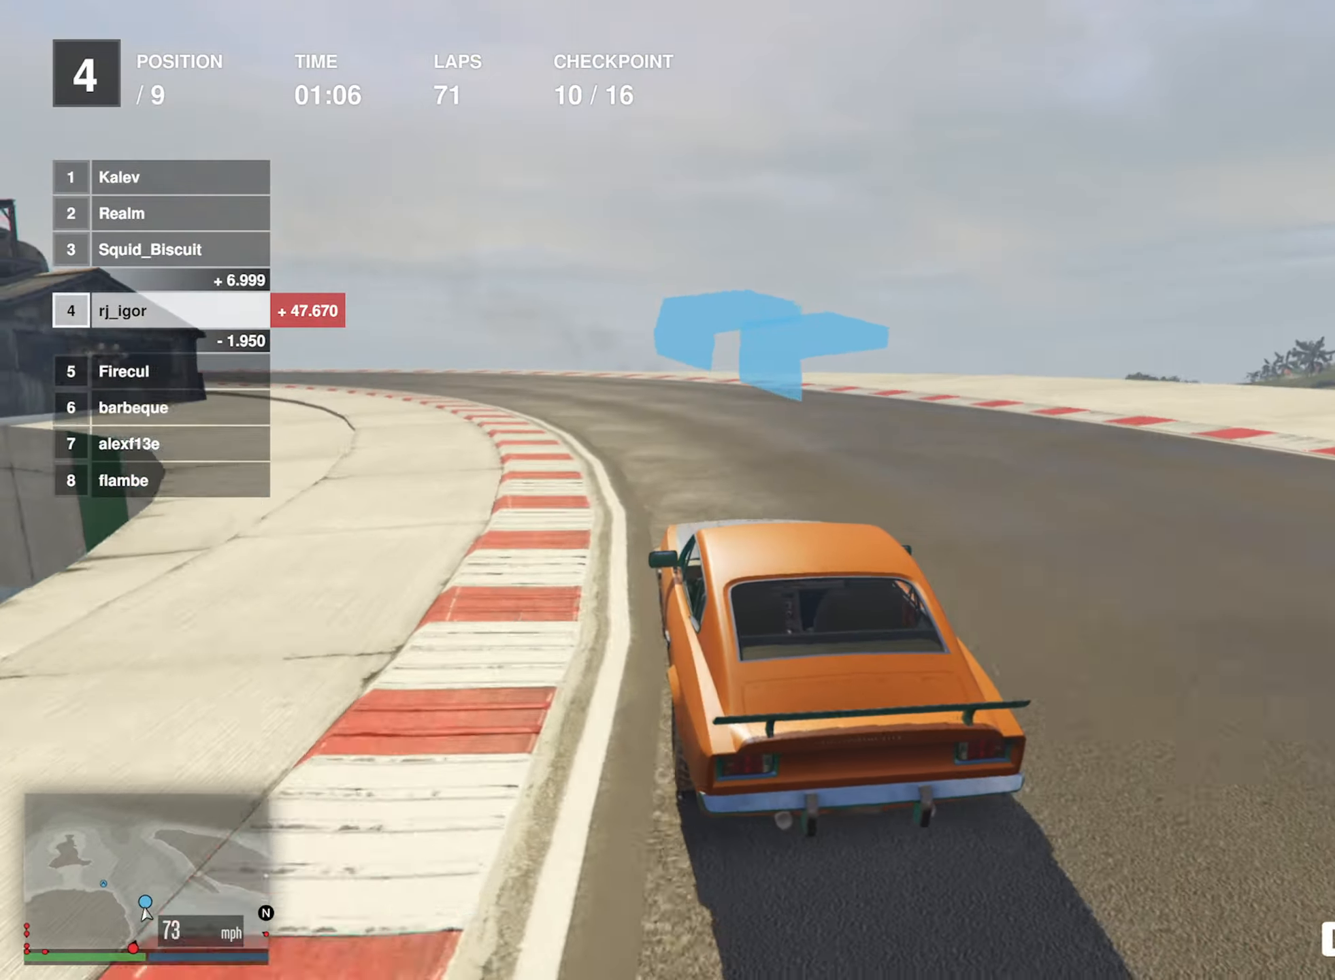
{"buttons": ["R2"], "left_stick": "left", "events": [[50, "left_stick", "center"], [167, "left_stick", "left"], [350, "left_stick", "center"], [450, "left_stick", "left"]]}
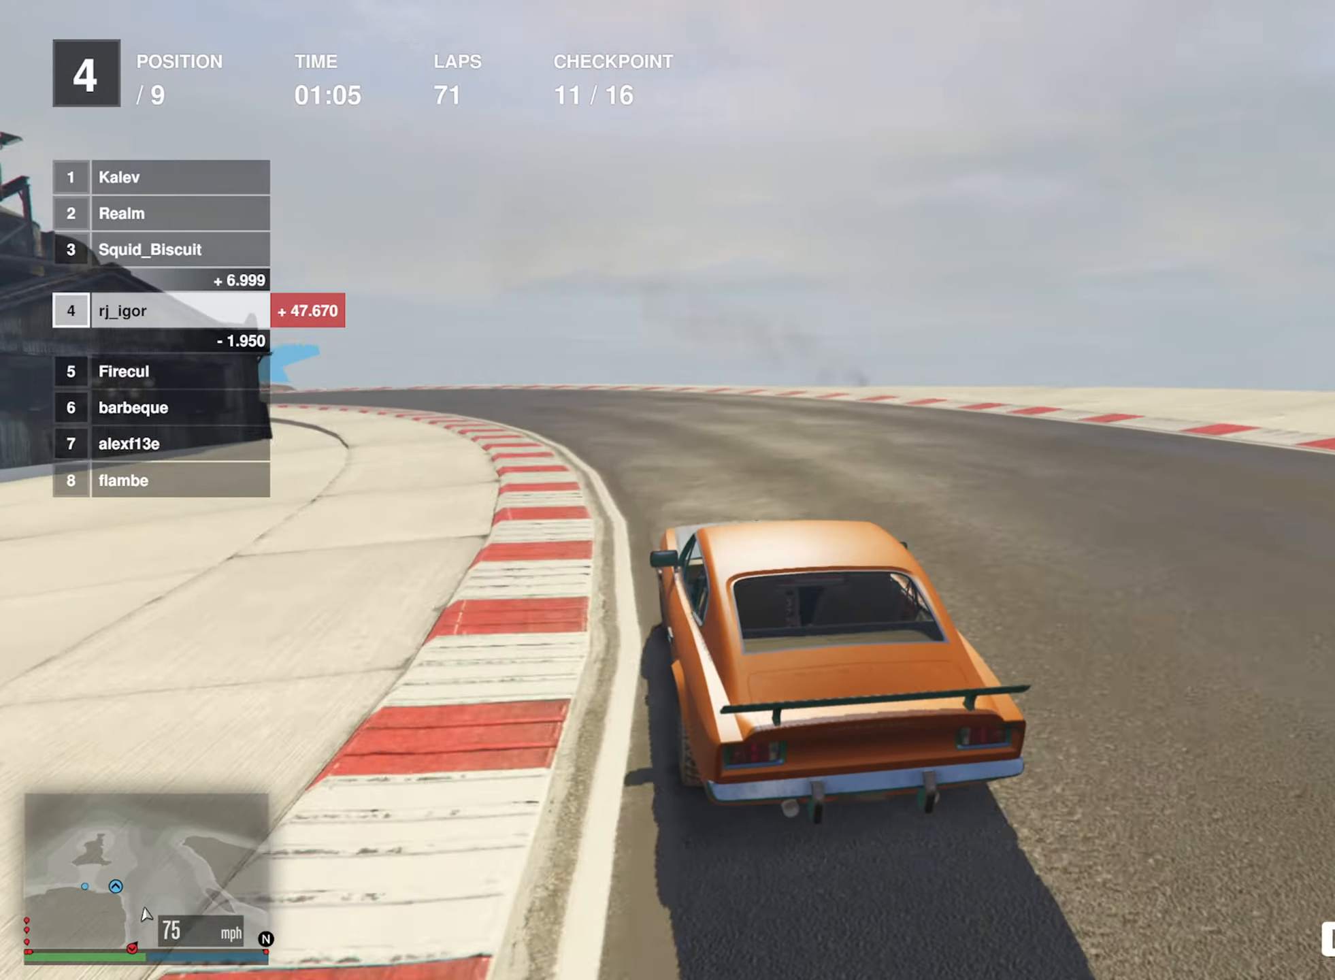
{"buttons": ["R2"], "left_stick": "left", "events": [[134, "left_stick", "center"], [267, "left_stick", "left"], [417, "left_stick", "center"], [467, "left_stick", "left"]]}
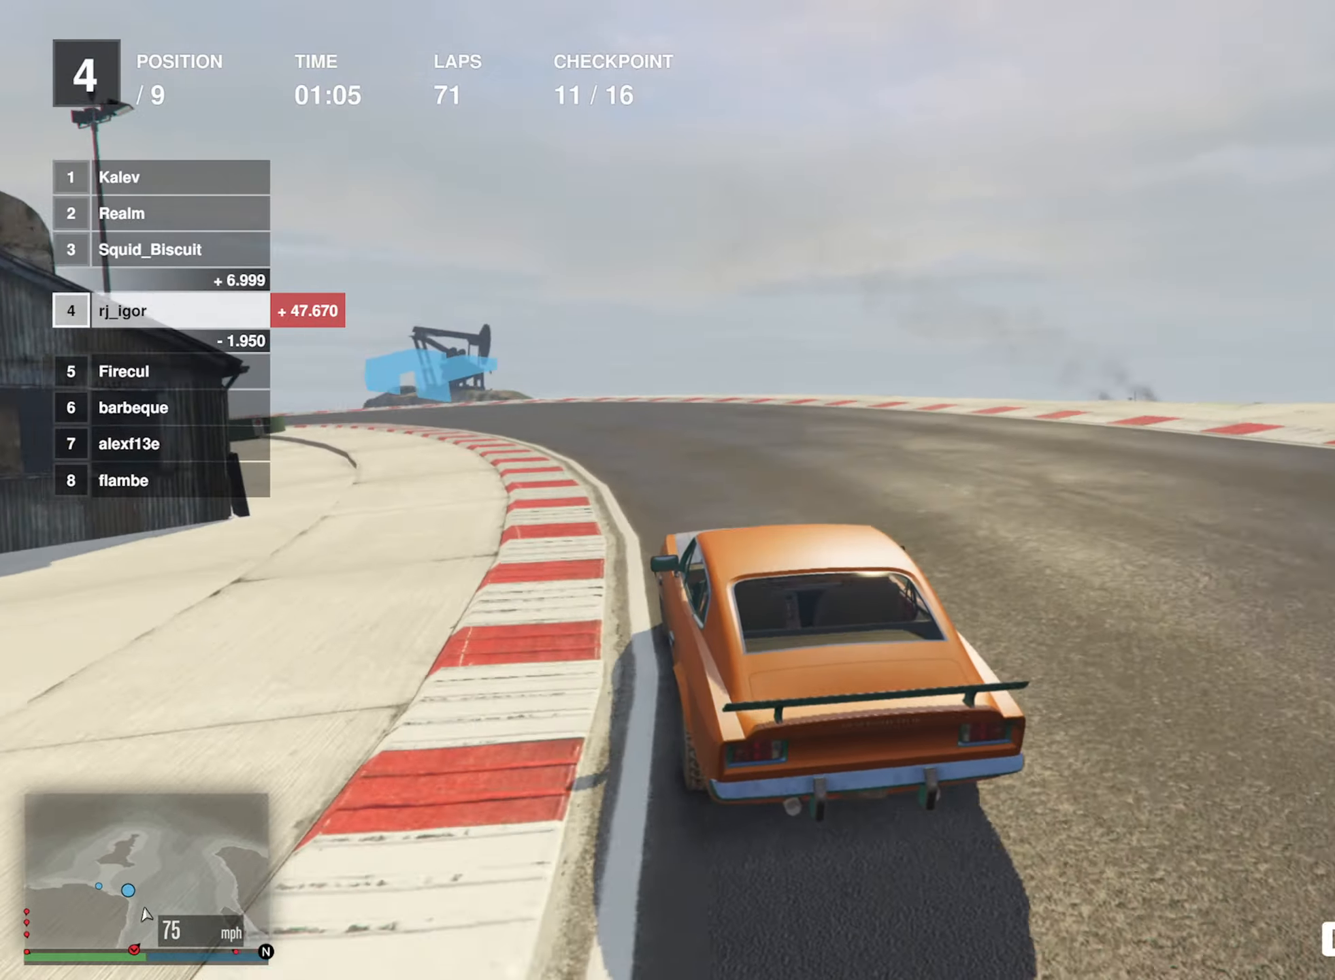
{"buttons": ["R2"], "left_stick": "left", "events": [[117, "left_stick", "center"], [184, "left_stick", "left"], [317, "left_stick", "center"], [434, "left_stick", "left"]]}
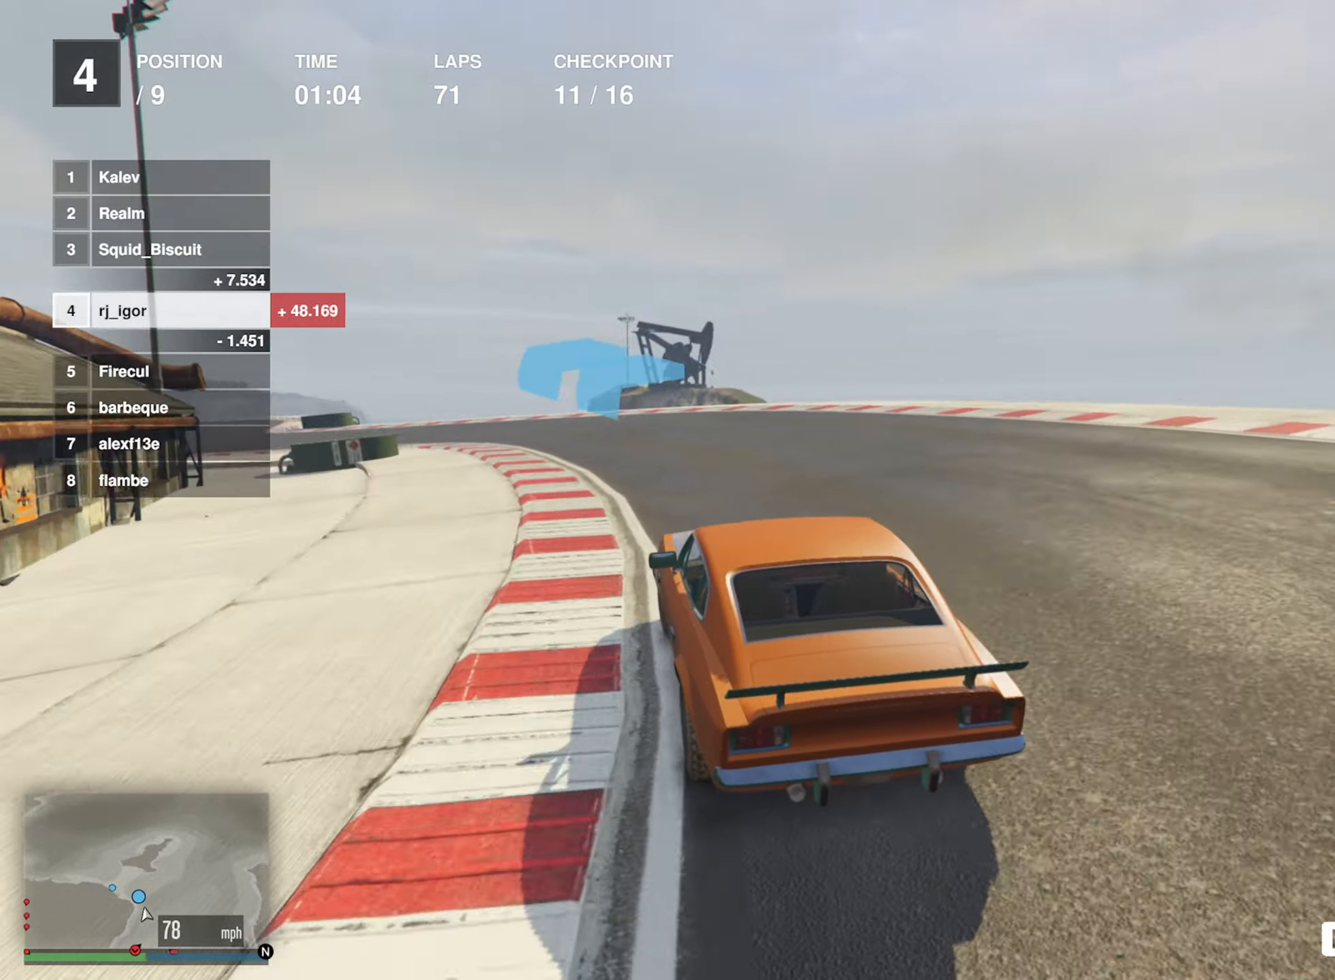
{"buttons": ["R2"], "left_stick": "left", "events": [[100, "left_stick", "center"], [167, "left_stick", "left"], [334, "left_stick", "center"], [400, "left_stick", "left"]]}
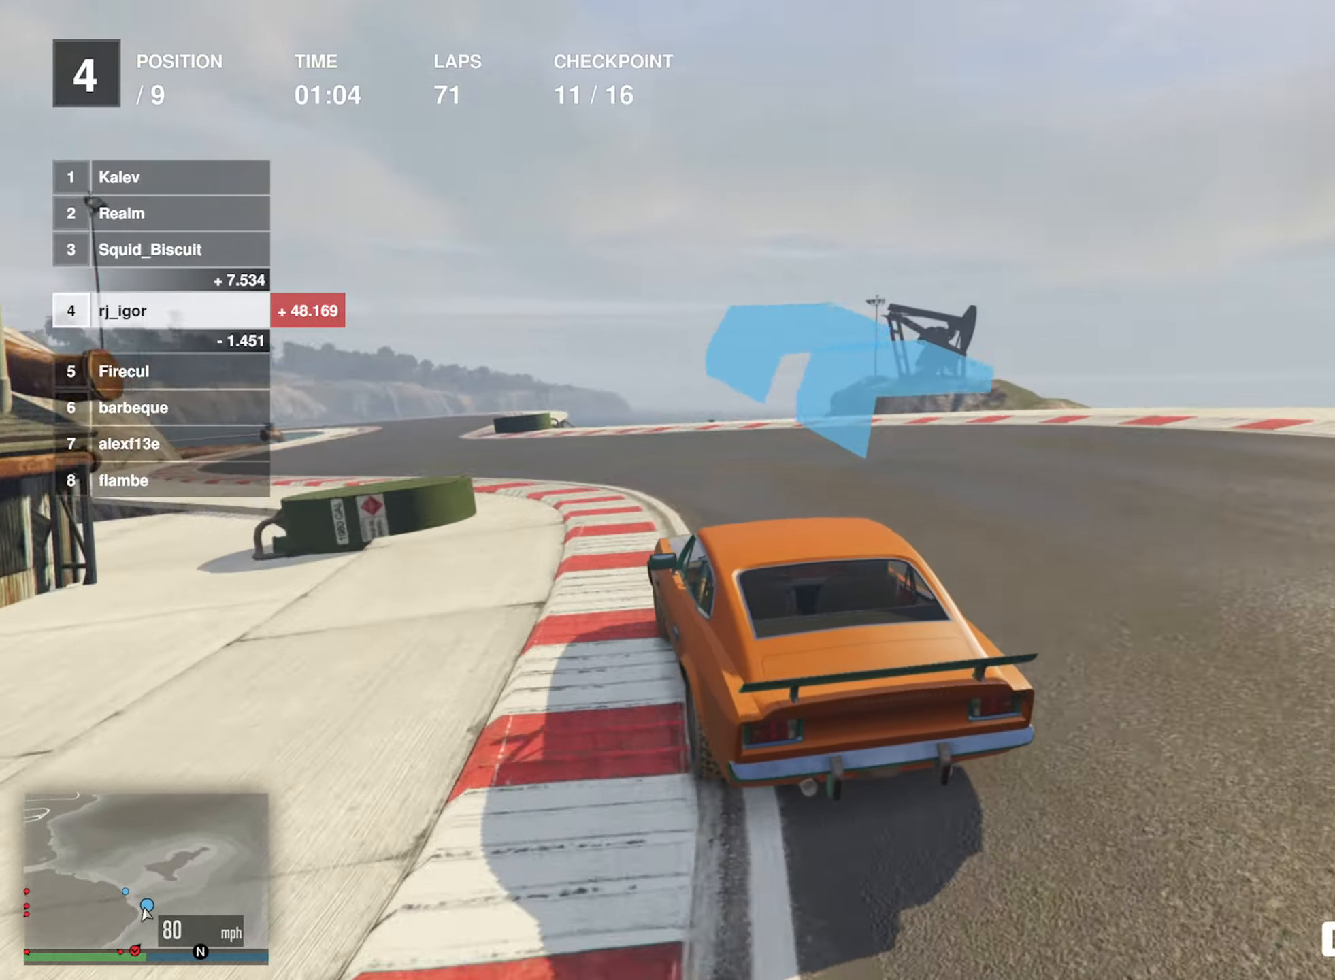
{"buttons": ["R2"], "left_stick": "left", "events": [[84, "left_stick", "center"], [134, "left_stick", "left"], [284, "left_stick", "center"], [467, "left_stick", "left"]]}
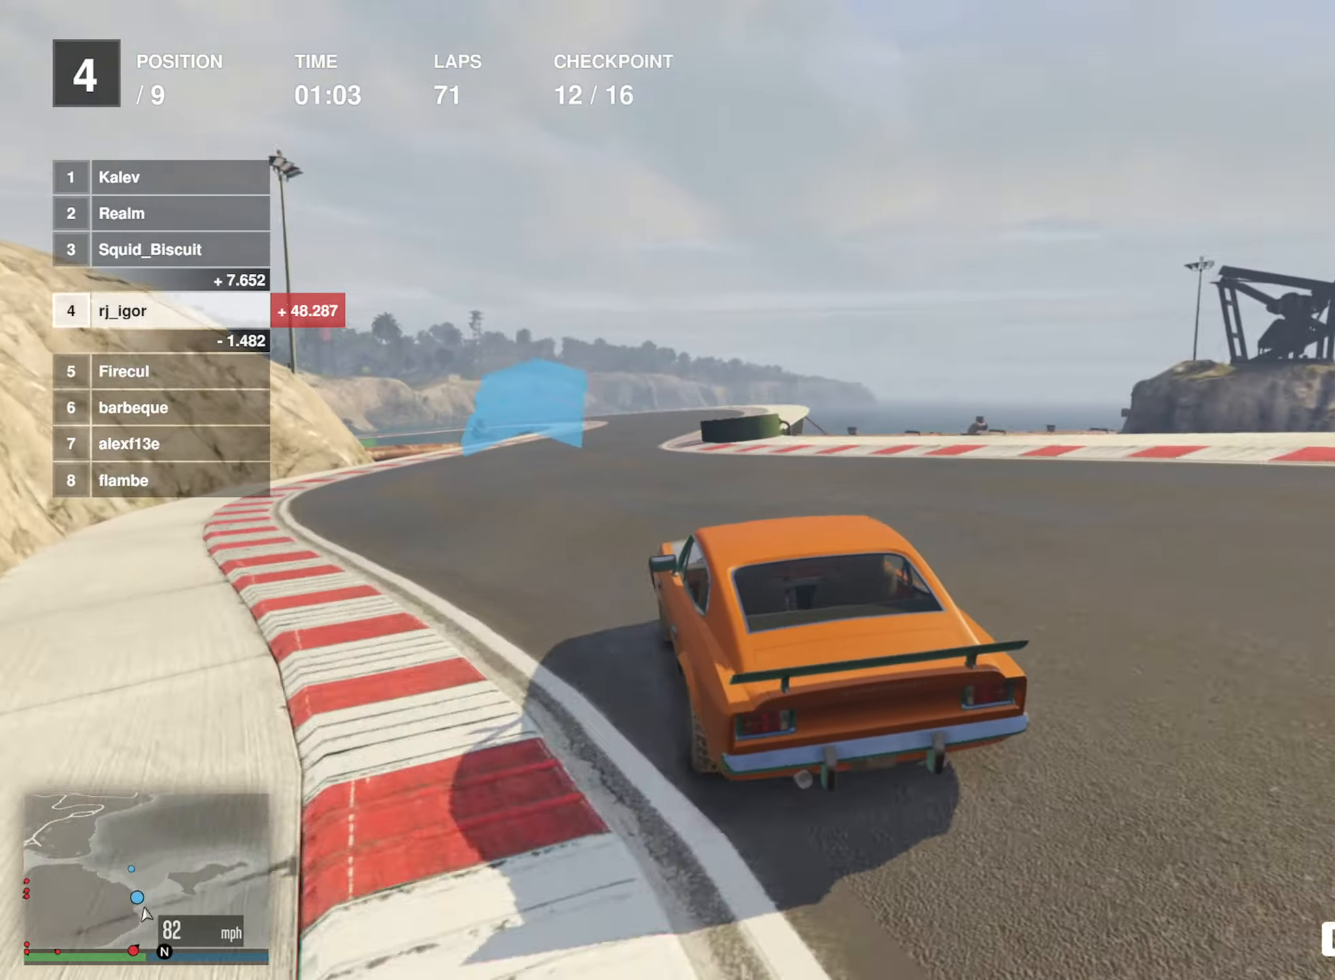
{"buttons": ["R2"], "left_stick": "down-right", "events": [[67, "left_stick", "center"], [267, "left_stick", "down-right"]]}
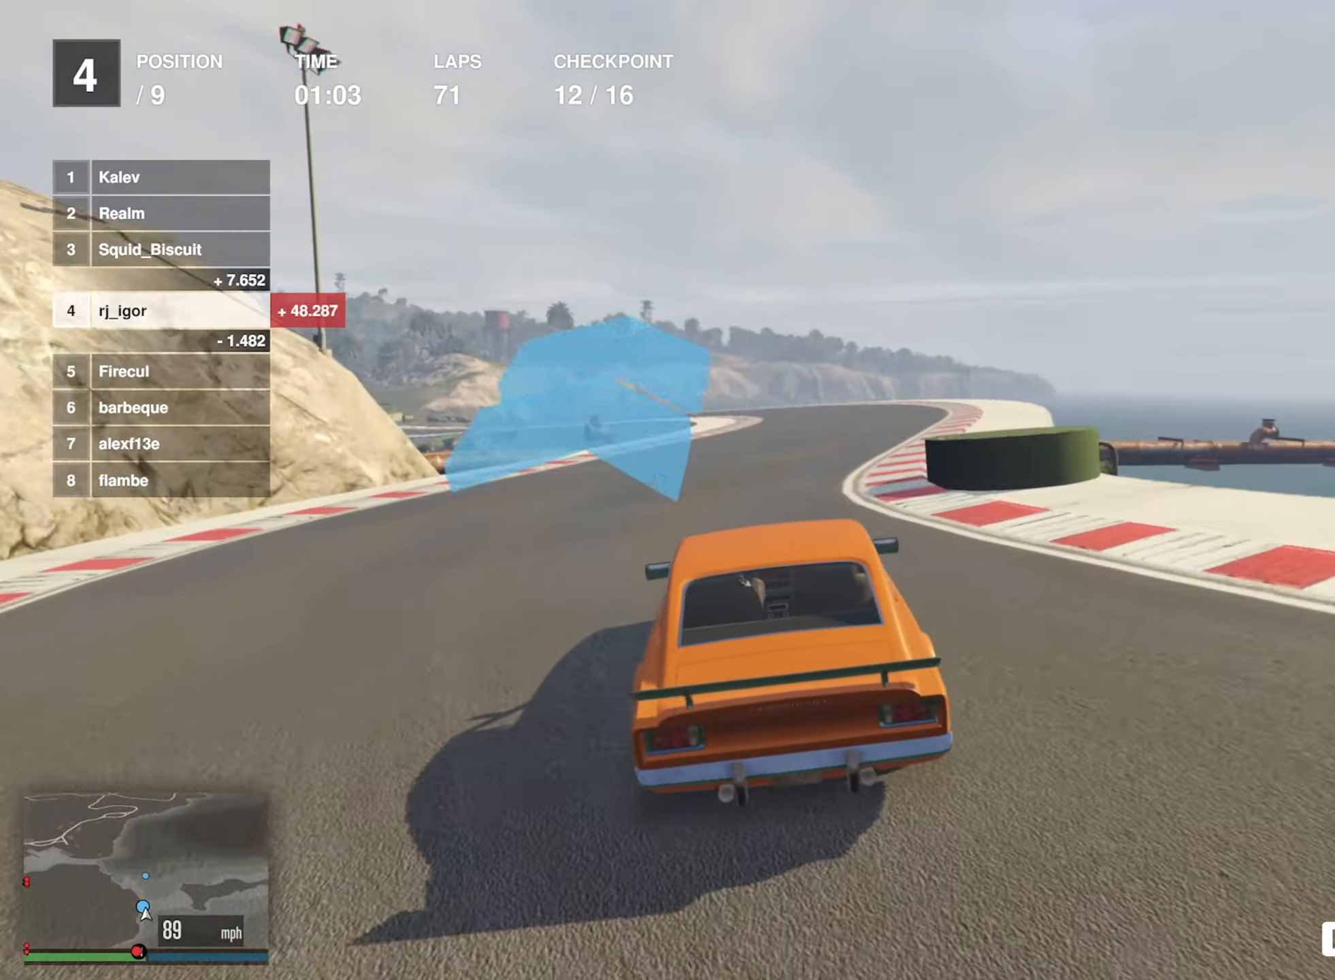
{"buttons": ["R2"], "left_stick": "center", "events": [[50, "left_stick", "center"], [134, "left_stick", "down-right"], [234, "left_stick", "center"]]}
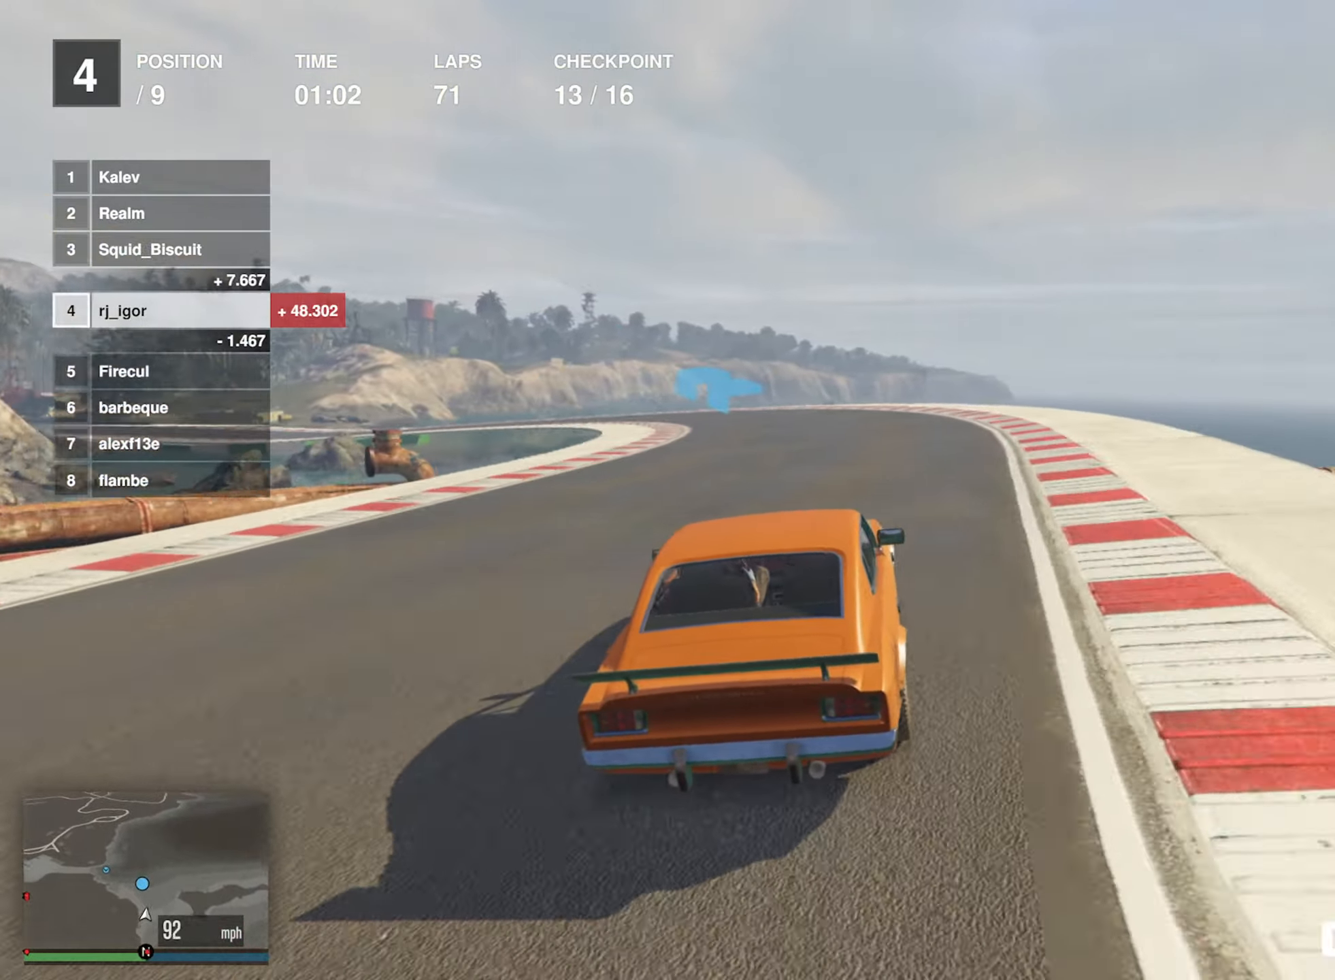
{"buttons": ["R2"], "left_stick": "center", "events": [[117, "left_stick", "left"], [284, "left_stick", "center"], [350, "left_stick", "left"], [500, "left_stick", "center"]]}
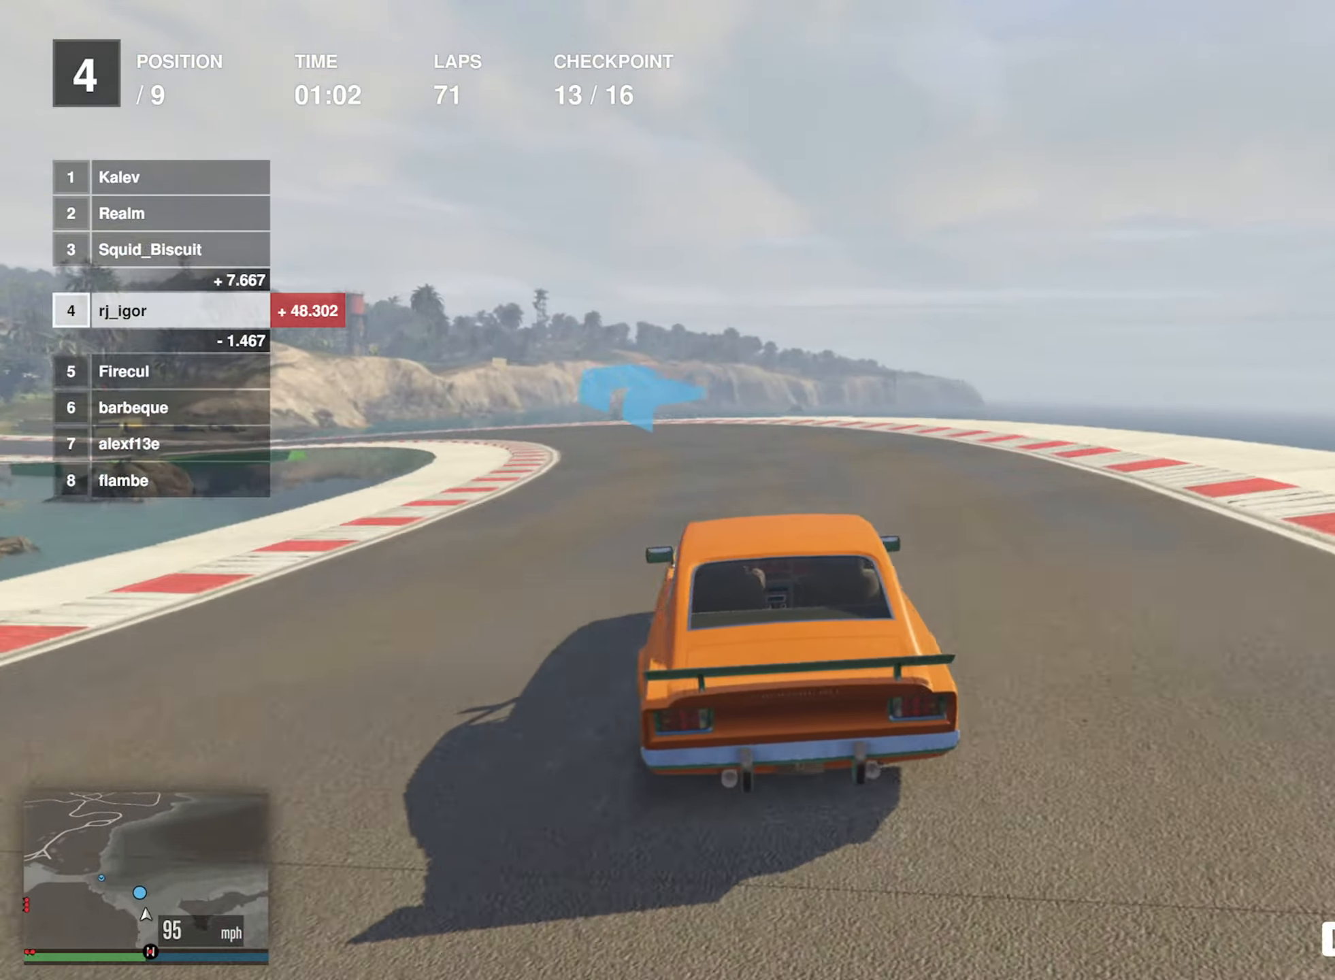
{"buttons": ["R2"], "left_stick": "left", "events": [[67, "left_stick", "left"], [200, "left_stick", "center"], [283, "left_stick", "left"]]}
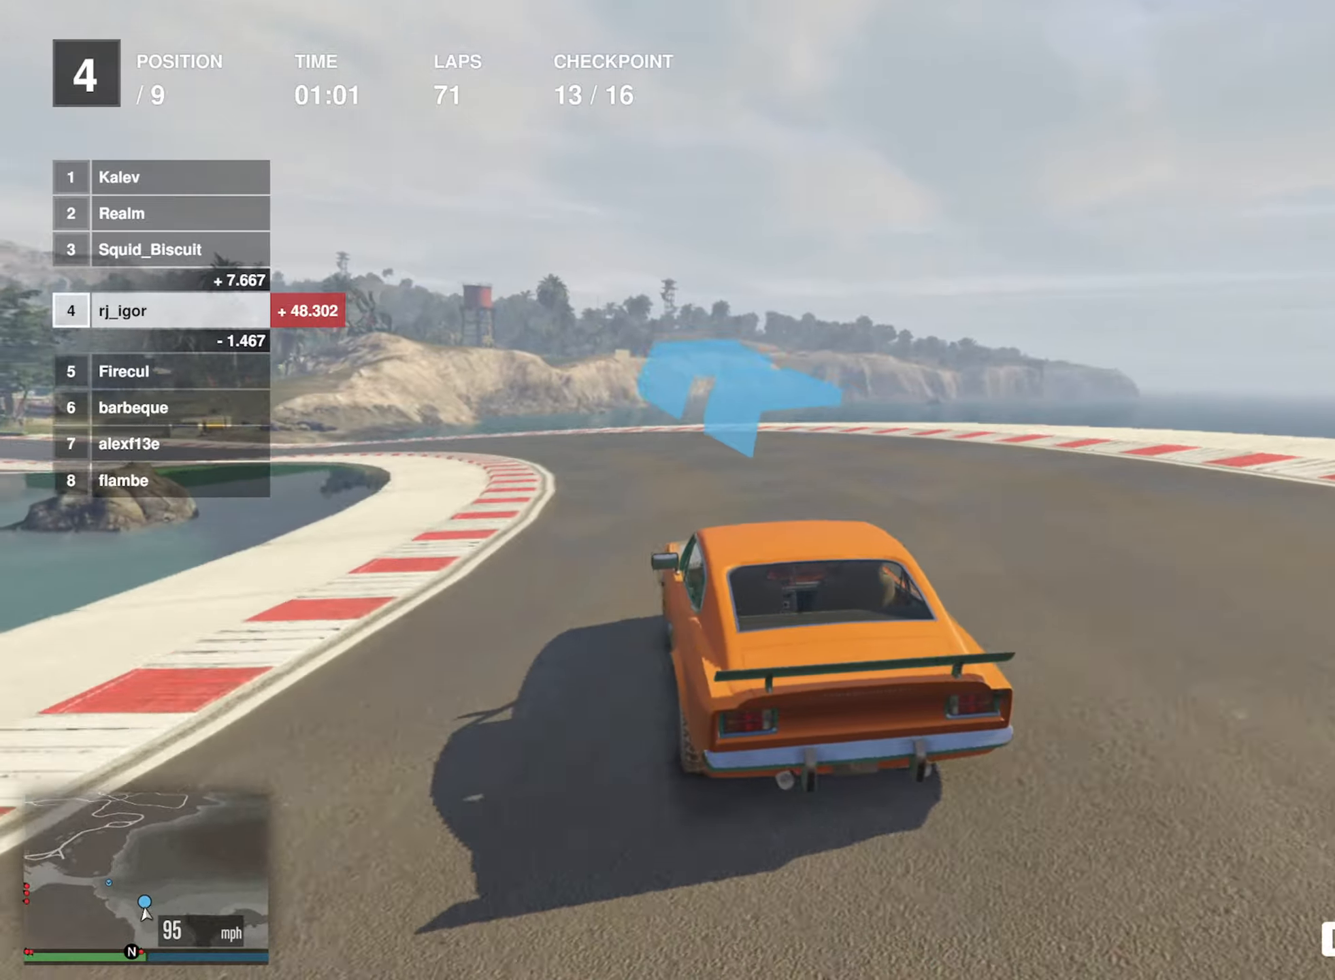
{"buttons": ["R2"], "left_stick": "left", "events": [[16, "left_stick", "center"], [166, "left_stick", "left"], [350, "left_stick", "center"], [433, "left_stick", "left"]]}
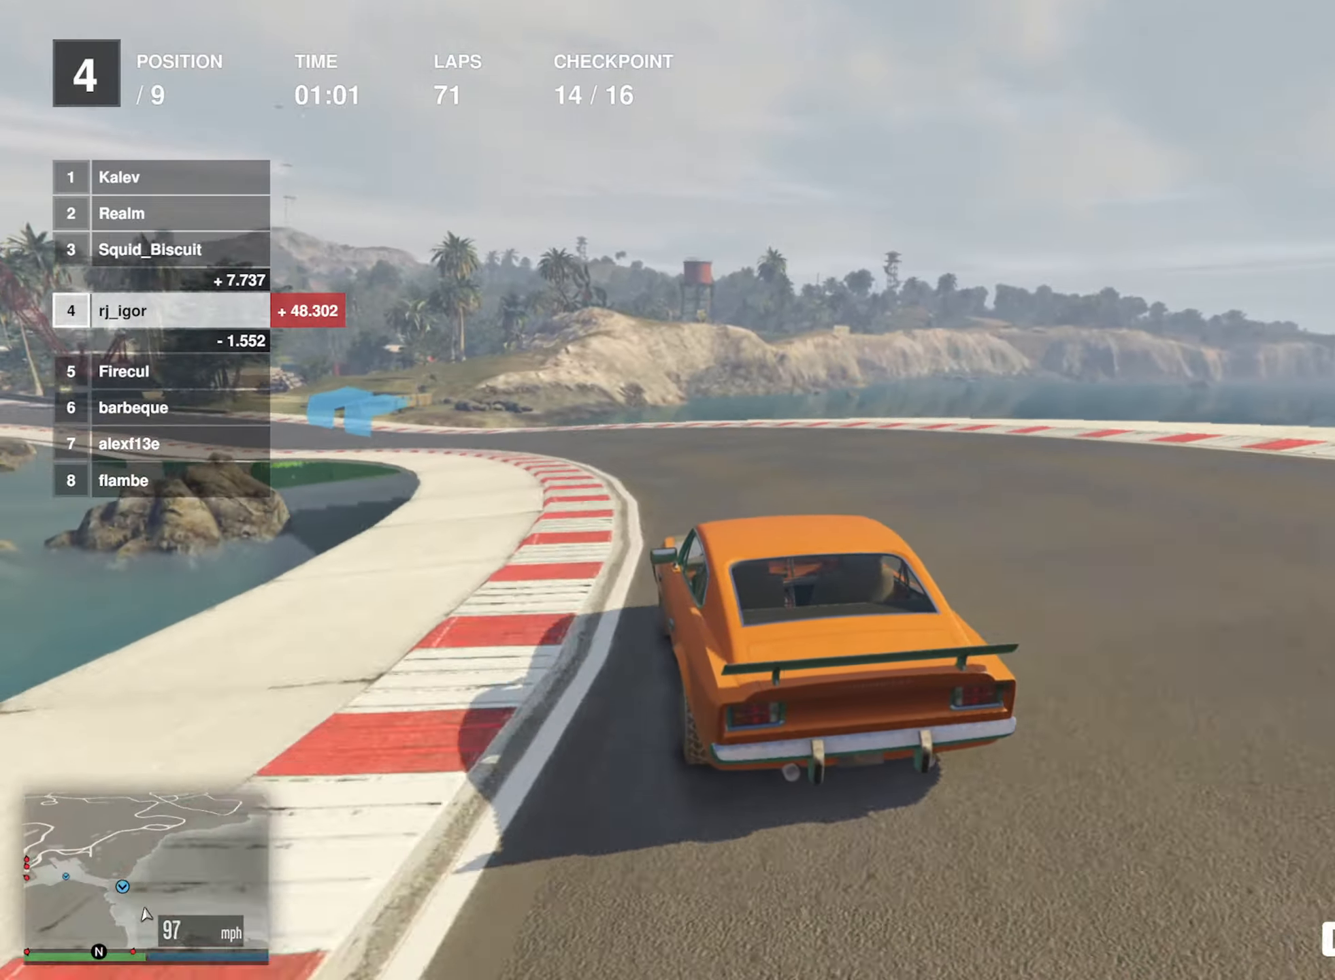
{"buttons": ["R2"], "left_stick": "center", "events": [[116, "left_stick", "center"], [183, "left_stick", "left"], [400, "left_stick", "center"]]}
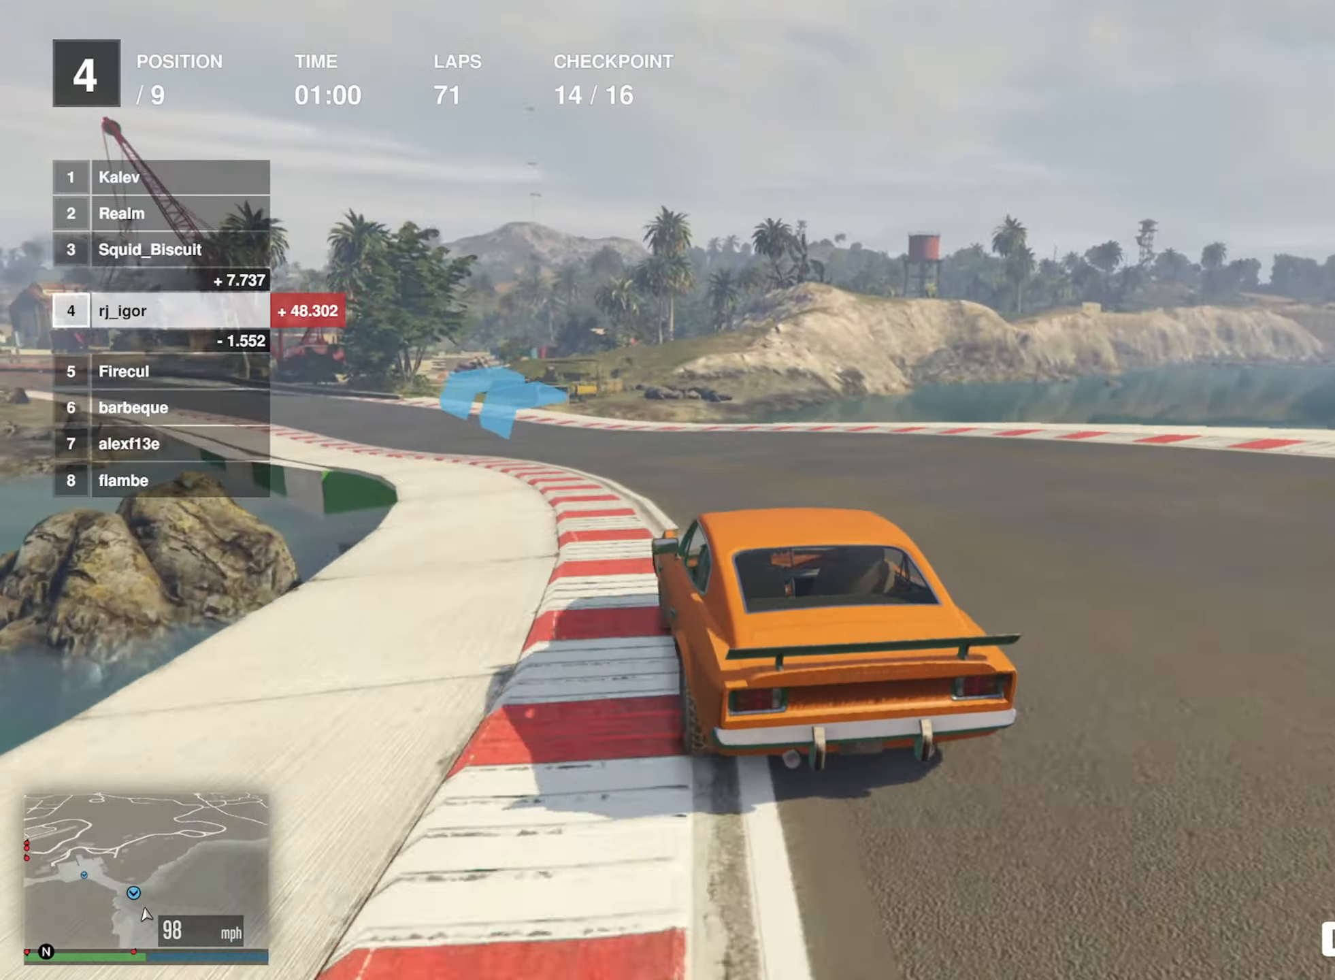
{"buttons": ["R2"], "left_stick": "center", "events": [[16, "left_stick", "left"], [183, "left_stick", "center"], [266, "left_stick", "left"], [433, "left_stick", "center"]]}
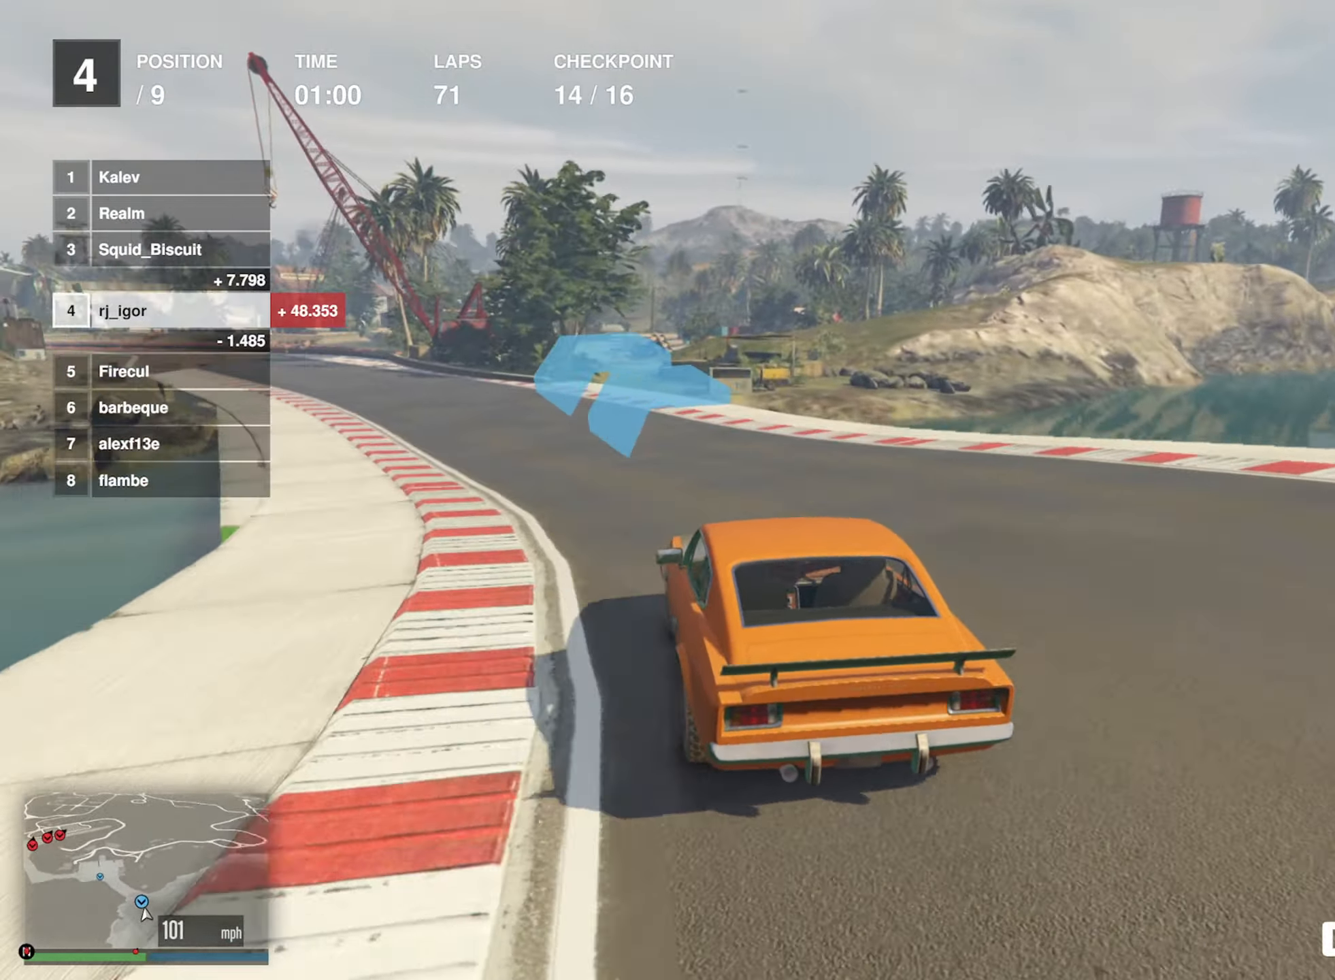
{"buttons": ["R2"], "left_stick": "center", "events": [[16, "left_stick", "left"], [200, "left_stick", "center"], [266, "left_stick", "left"], [416, "left_stick", "center"]]}
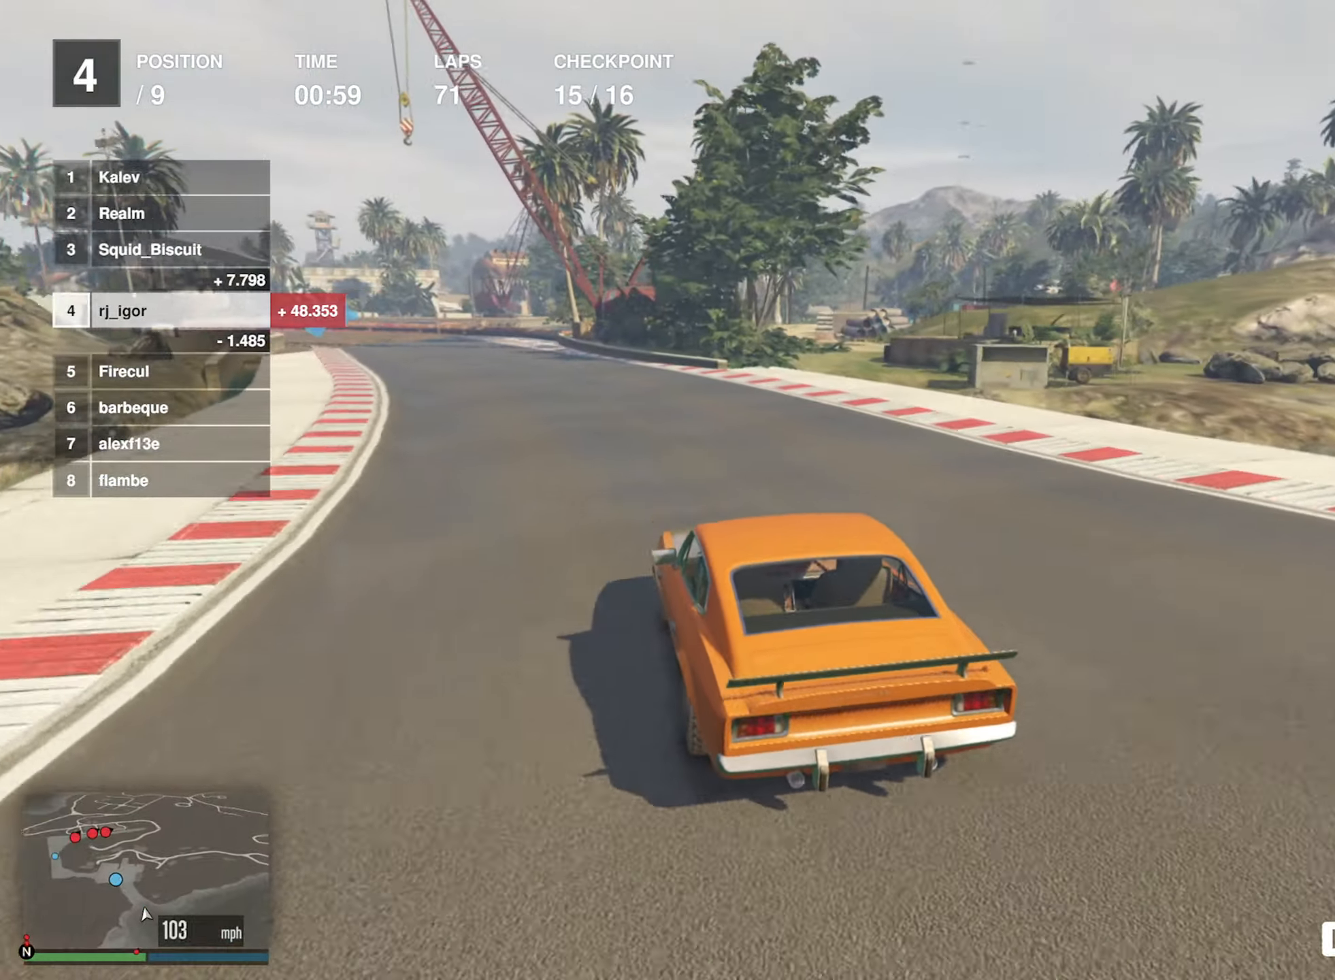
{"buttons": ["R2"], "left_stick": "left", "events": [[150, "left_stick", "left"], [300, "left_stick", "center"], [450, "left_stick", "left"]]}
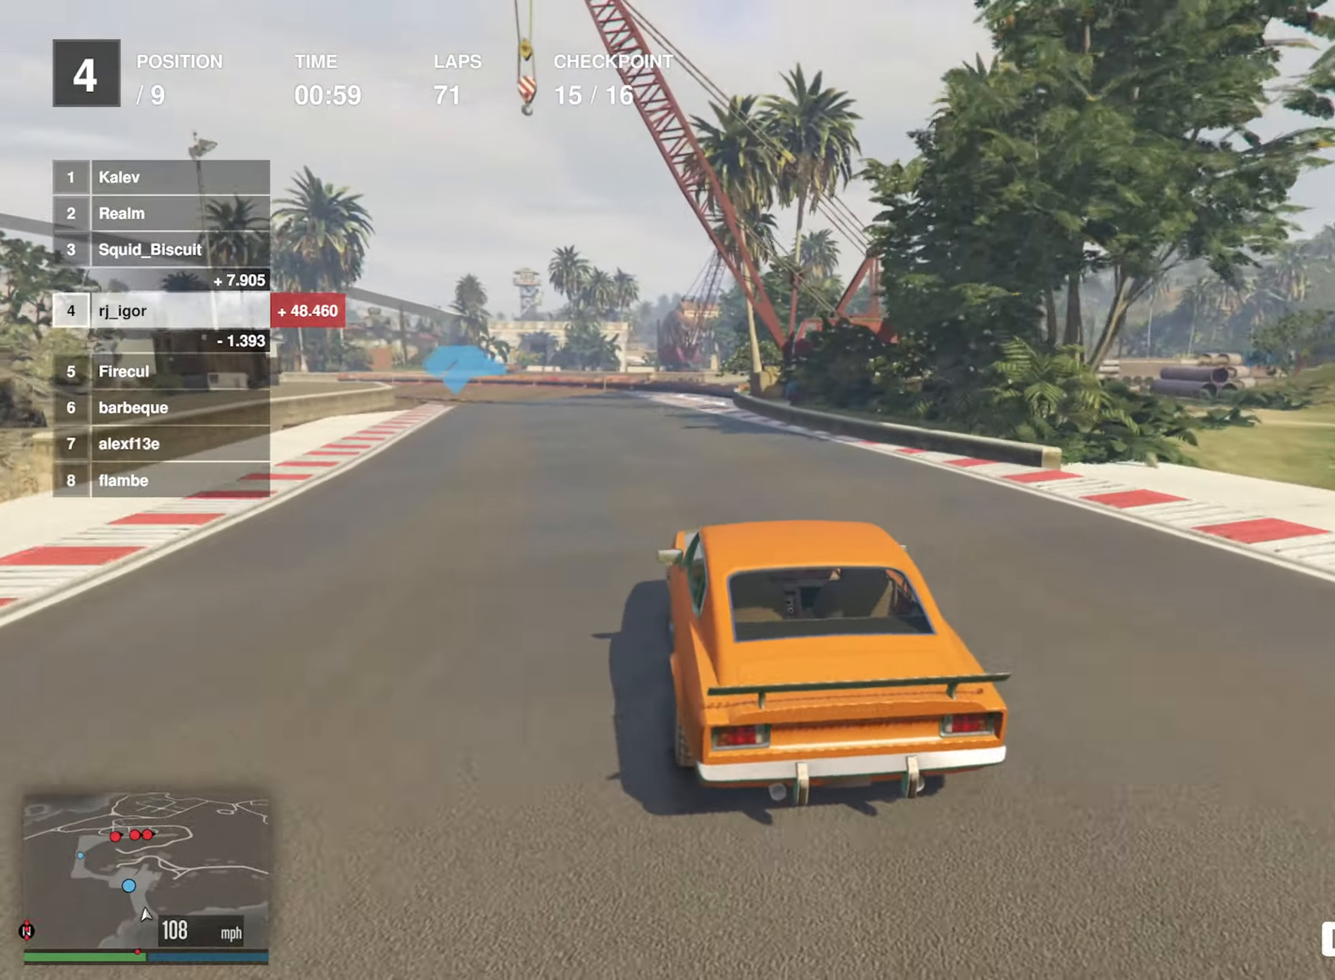
{"buttons": ["R2"], "left_stick": "left", "events": [[116, "left_stick", "center"], [216, "left_stick", "left"], [383, "left_stick", "center"], [450, "left_stick", "left"]]}
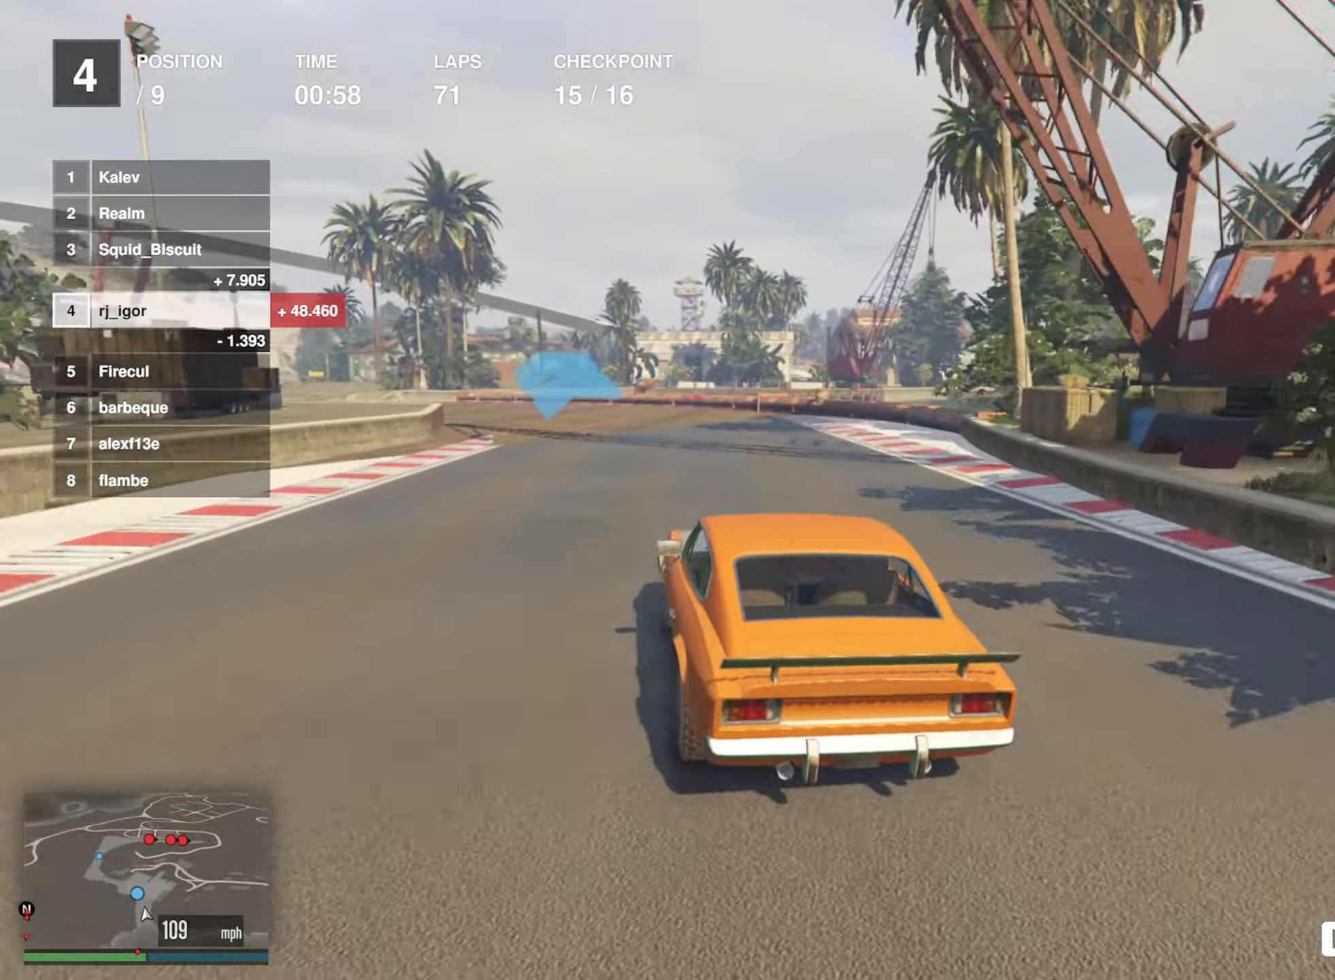
{"buttons": ["R2"], "left_stick": "down-left", "events": [[133, "left_stick", "center"], [200, "left_stick", "left"], [383, "left_stick", "down-left"]]}
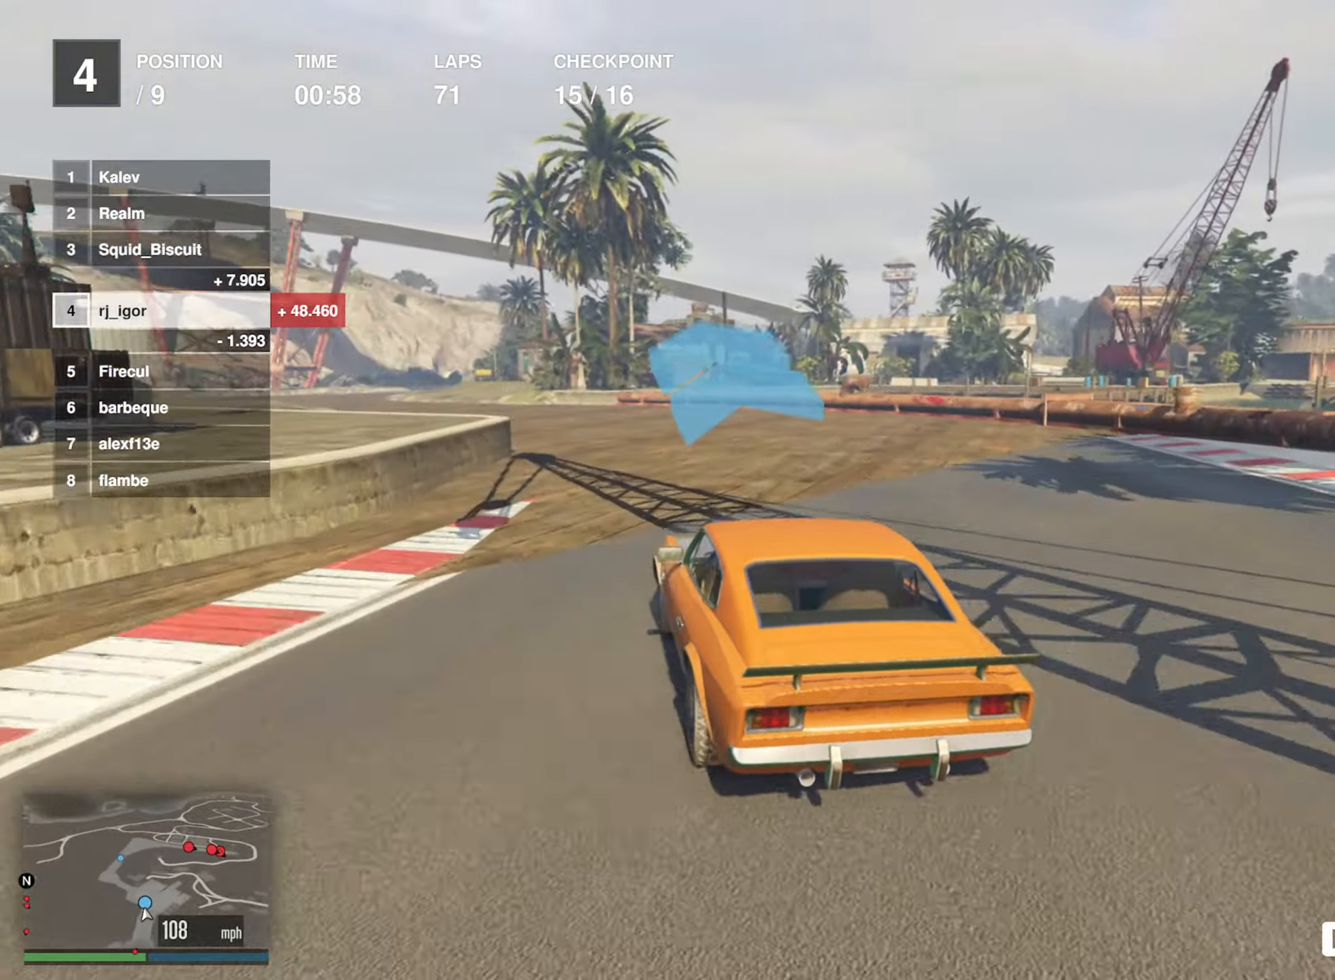
{"buttons": ["R2"], "left_stick": "left", "events": [[150, "left_stick", "center"], [250, "left_stick", "left"], [417, "left_stick", "center"], [500, "left_stick", "left"]]}